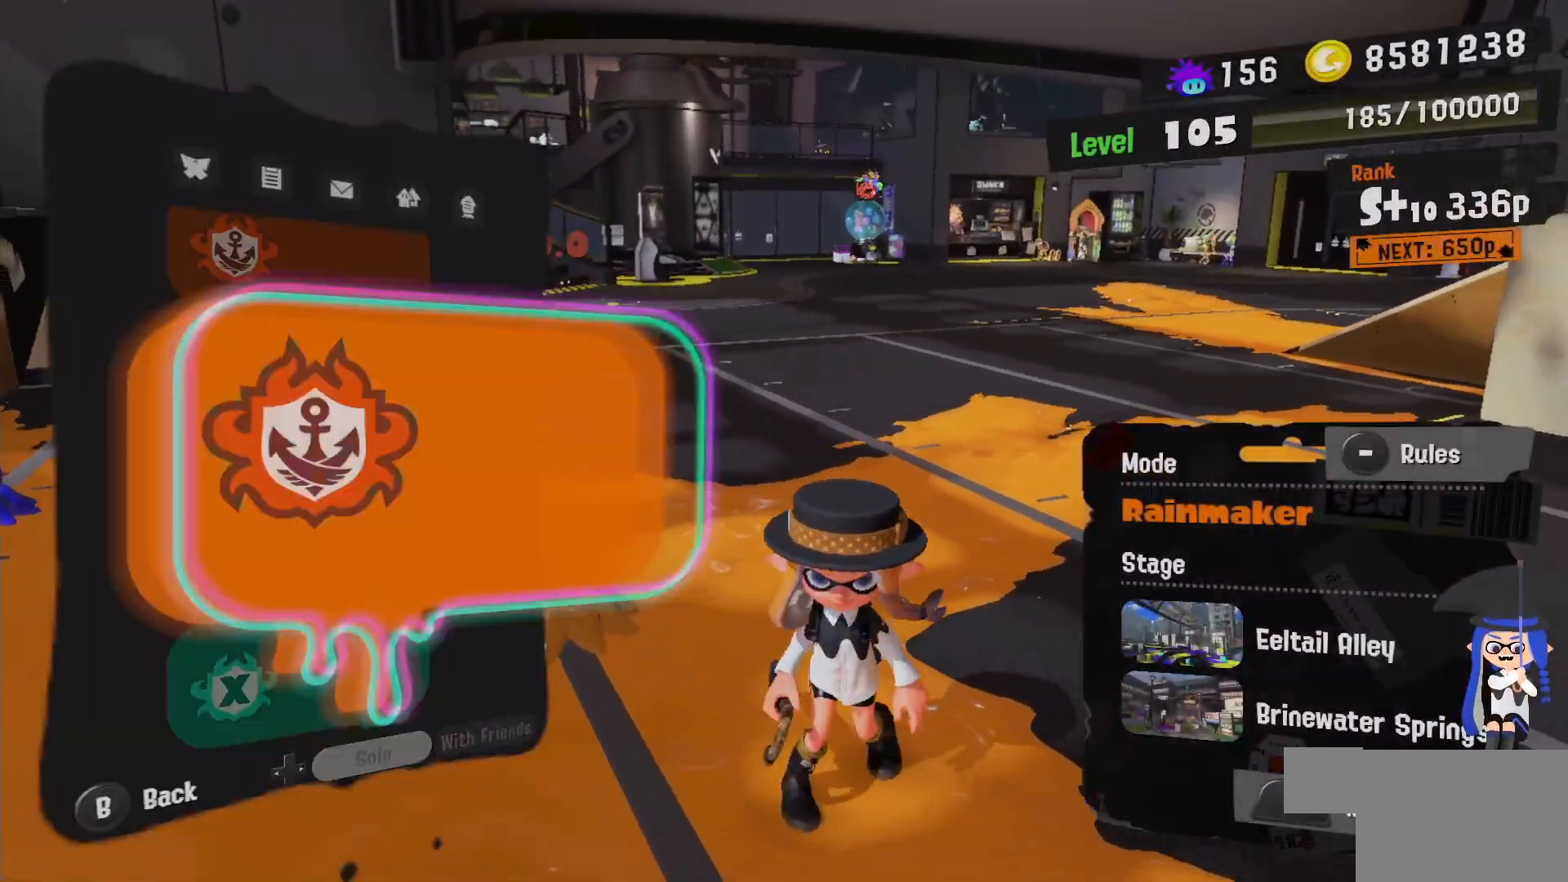
Gameplay with a controller (Nintendo layout); each line is a JSON object with the inputs held at the frame after it (dt_ms = milliseconds from this image to that frame). "events" lists button and stick changes between this image and that frame as [ms after this image, input, new state], when the widget could be followed in between. Not read: DPAD_LEFT L1 L3 R3.
{"dt_ms": 500, "buttons": [], "left_stick": "center", "right_stick": "center", "events": []}
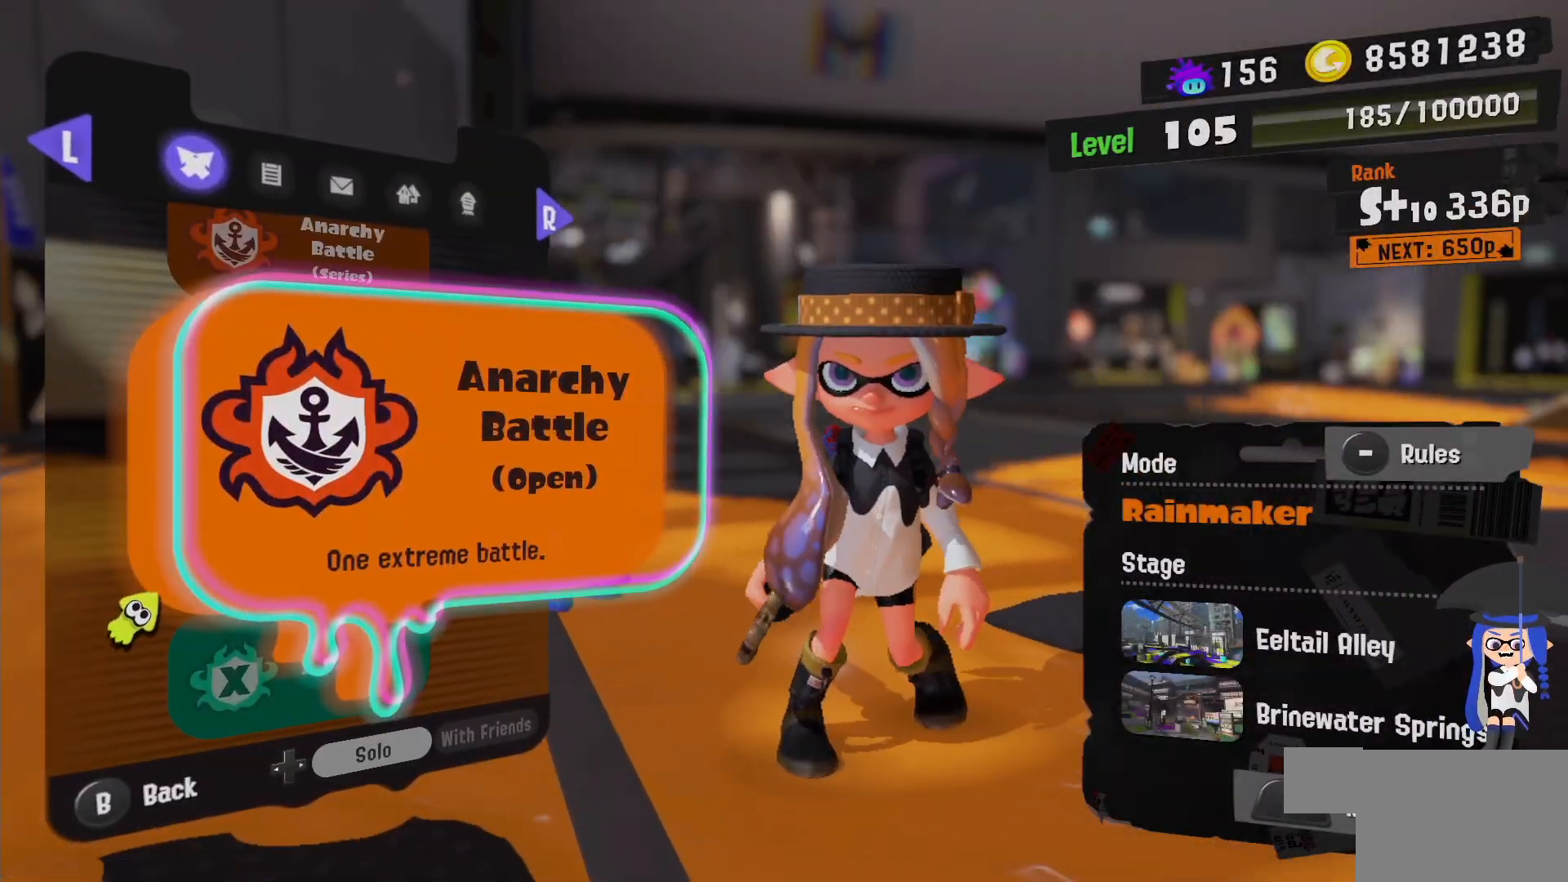
{"dt_ms": 500, "buttons": [], "left_stick": "center", "right_stick": "center", "events": [[200, "A", "down"], [350, "A", "up"]]}
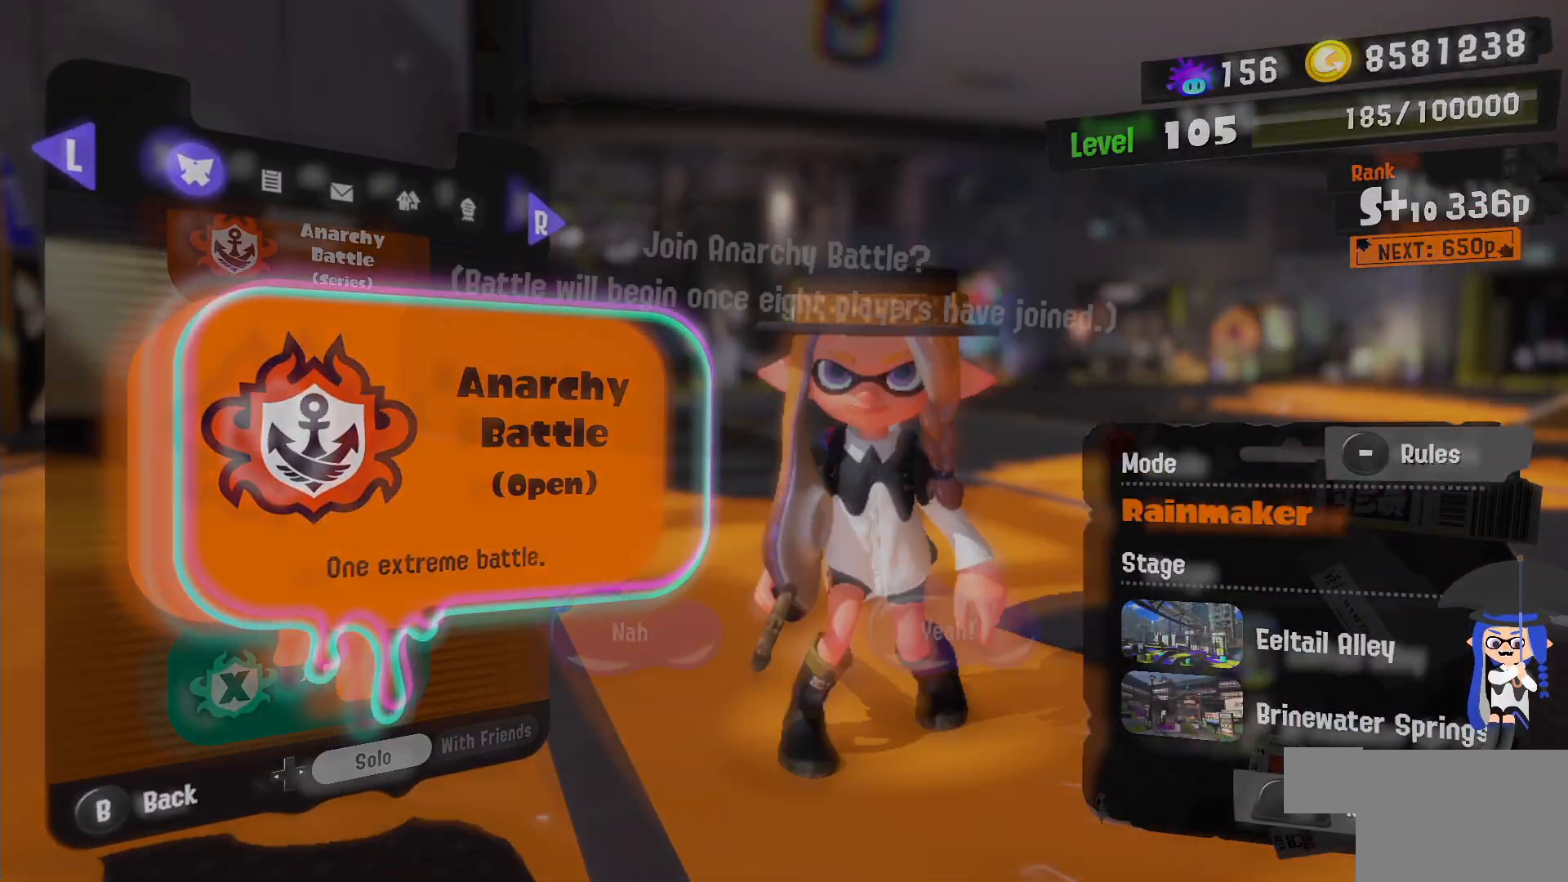
{"dt_ms": 500, "buttons": [], "left_stick": "center", "right_stick": "center", "events": [[150, "A", "down"], [300, "A", "up"]]}
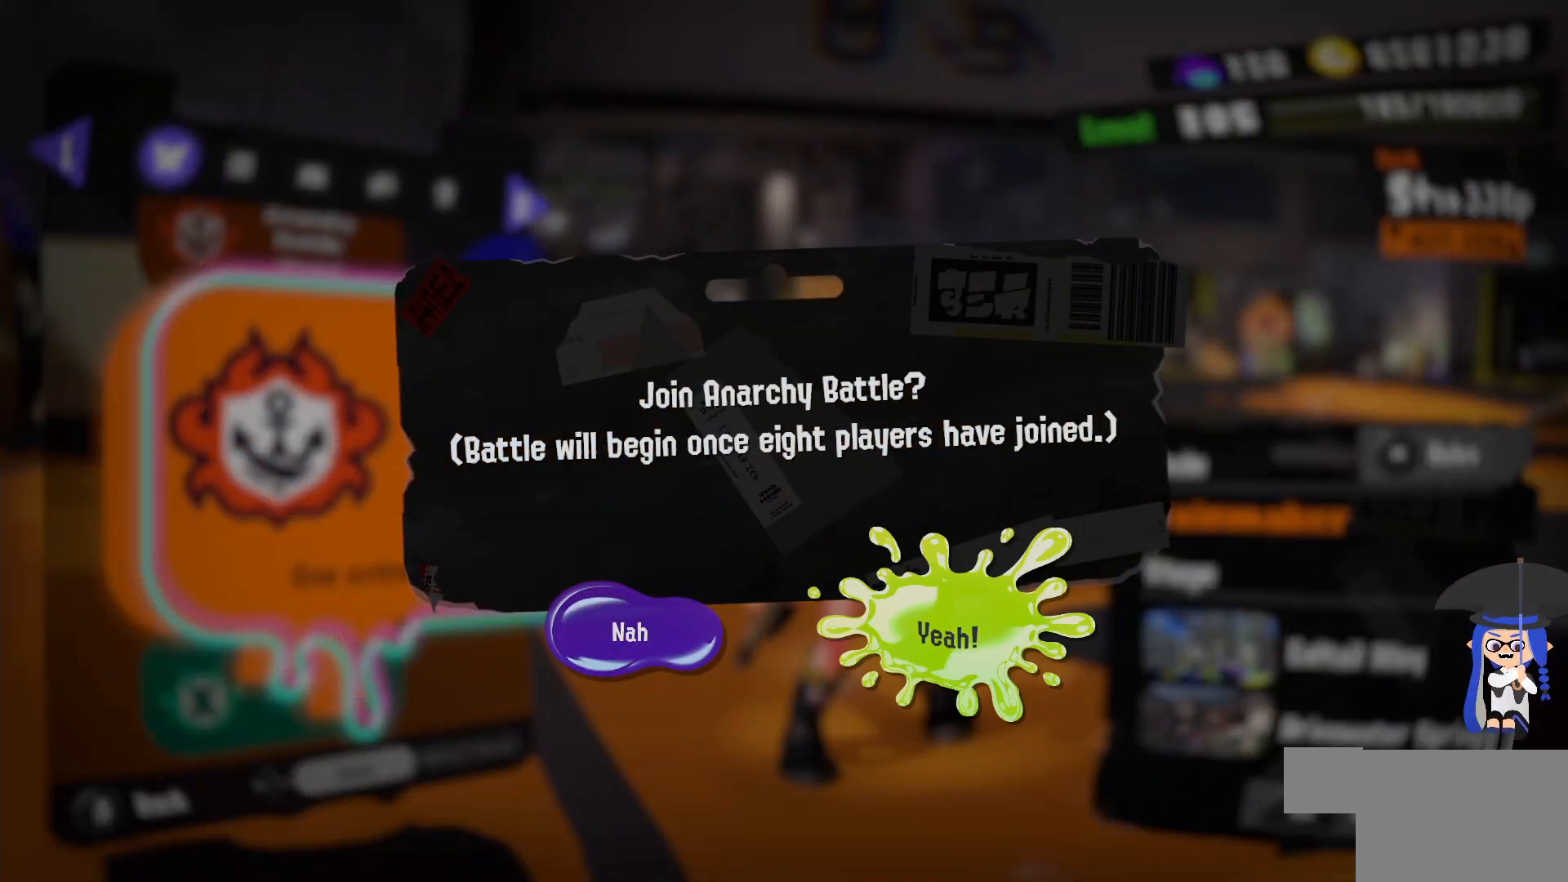
{"dt_ms": 500, "buttons": [], "left_stick": "center", "right_stick": "center", "events": []}
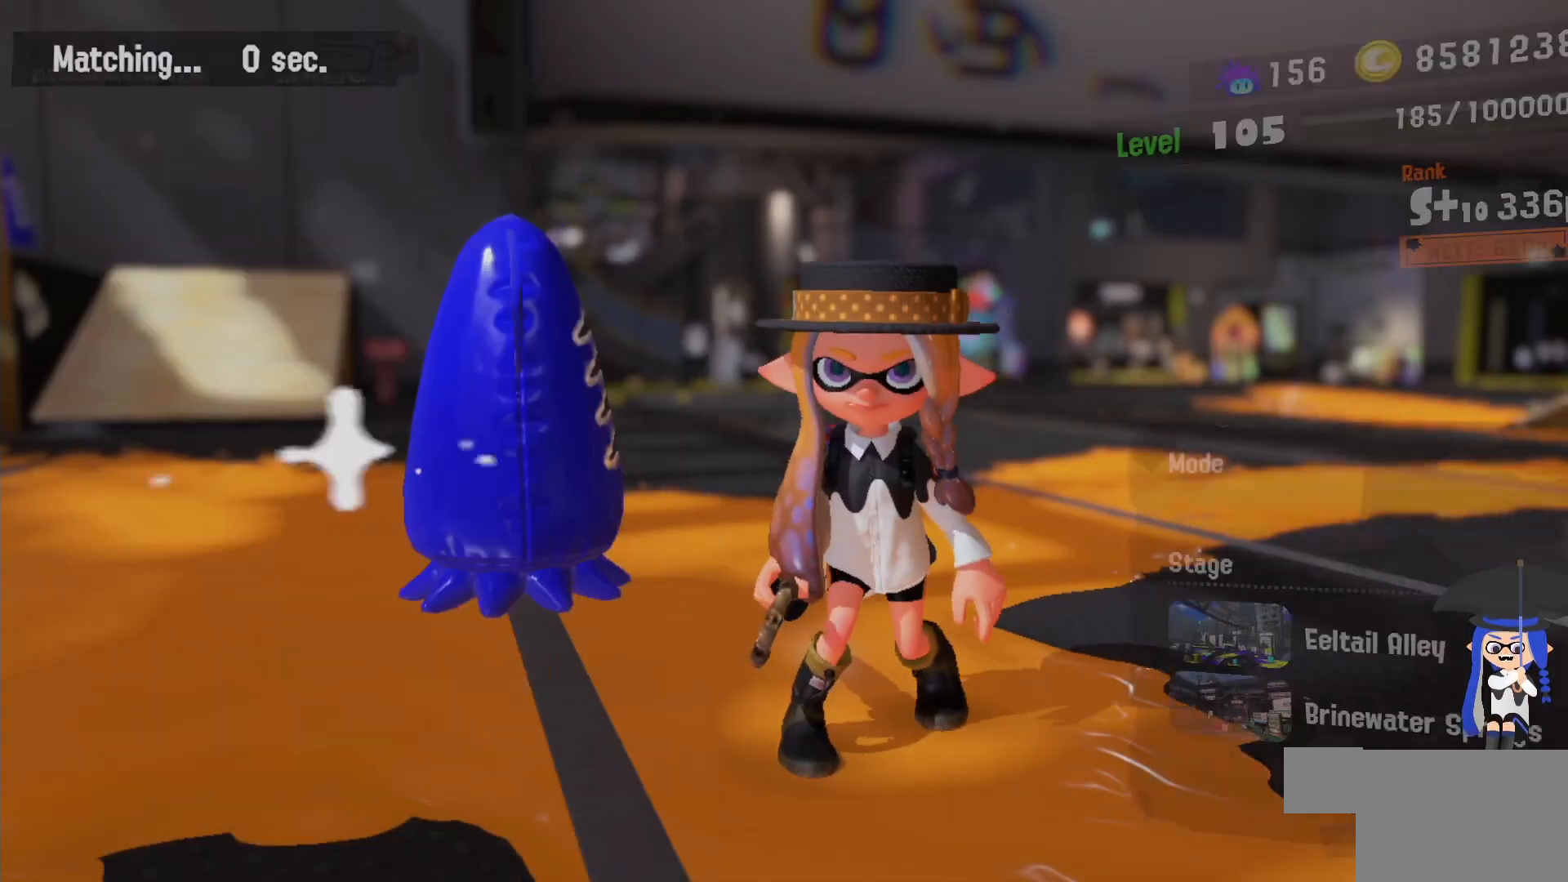
{"dt_ms": 500, "buttons": [], "left_stick": "center", "right_stick": "center", "events": []}
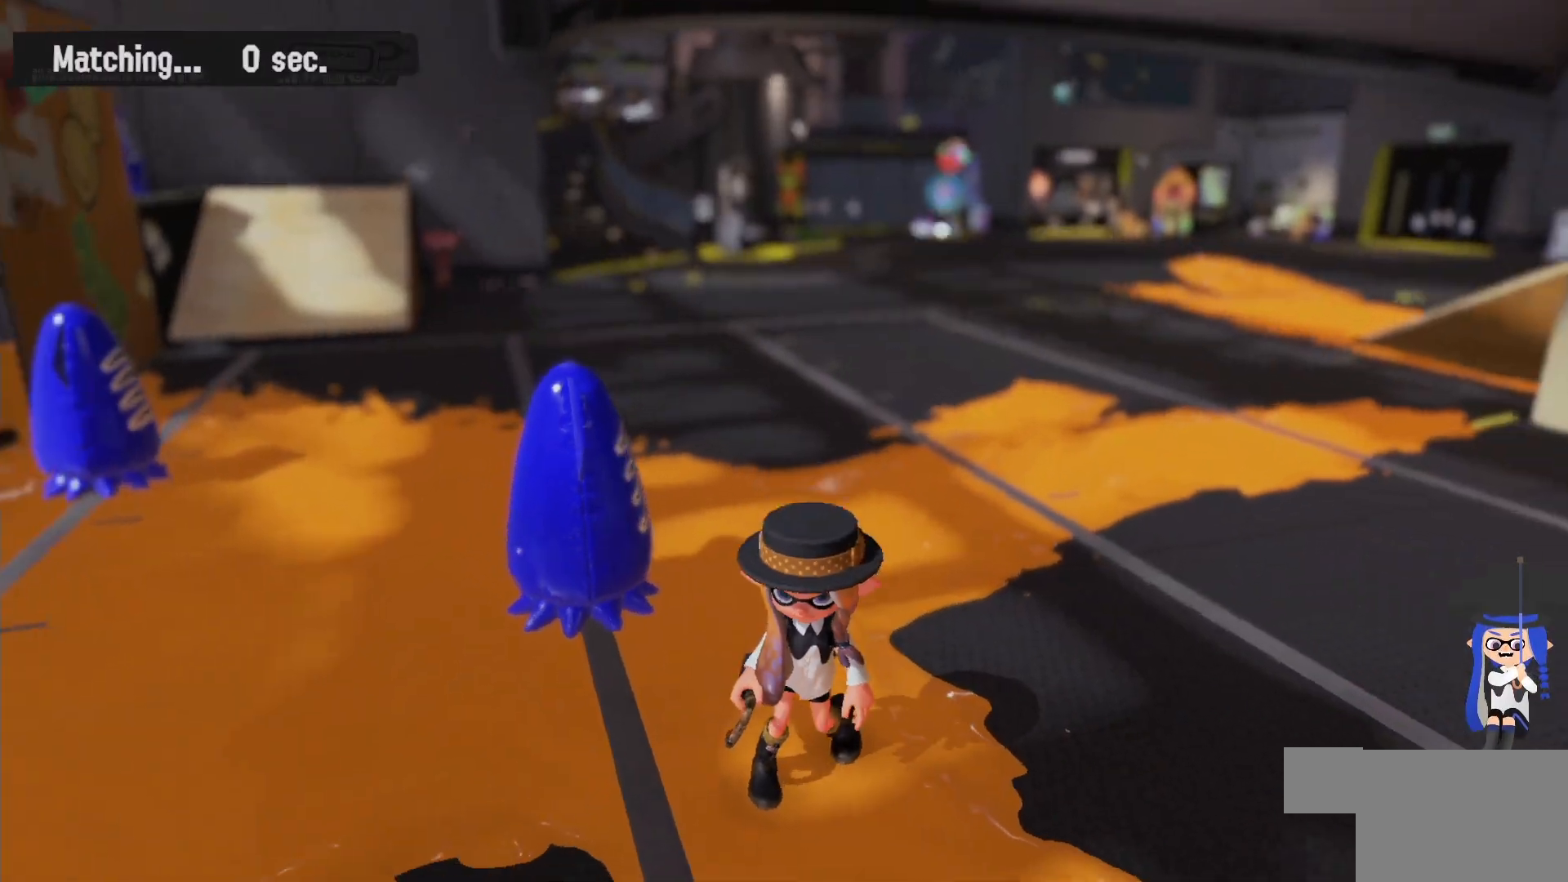
{"dt_ms": 500, "buttons": [], "left_stick": "center", "right_stick": "center", "events": []}
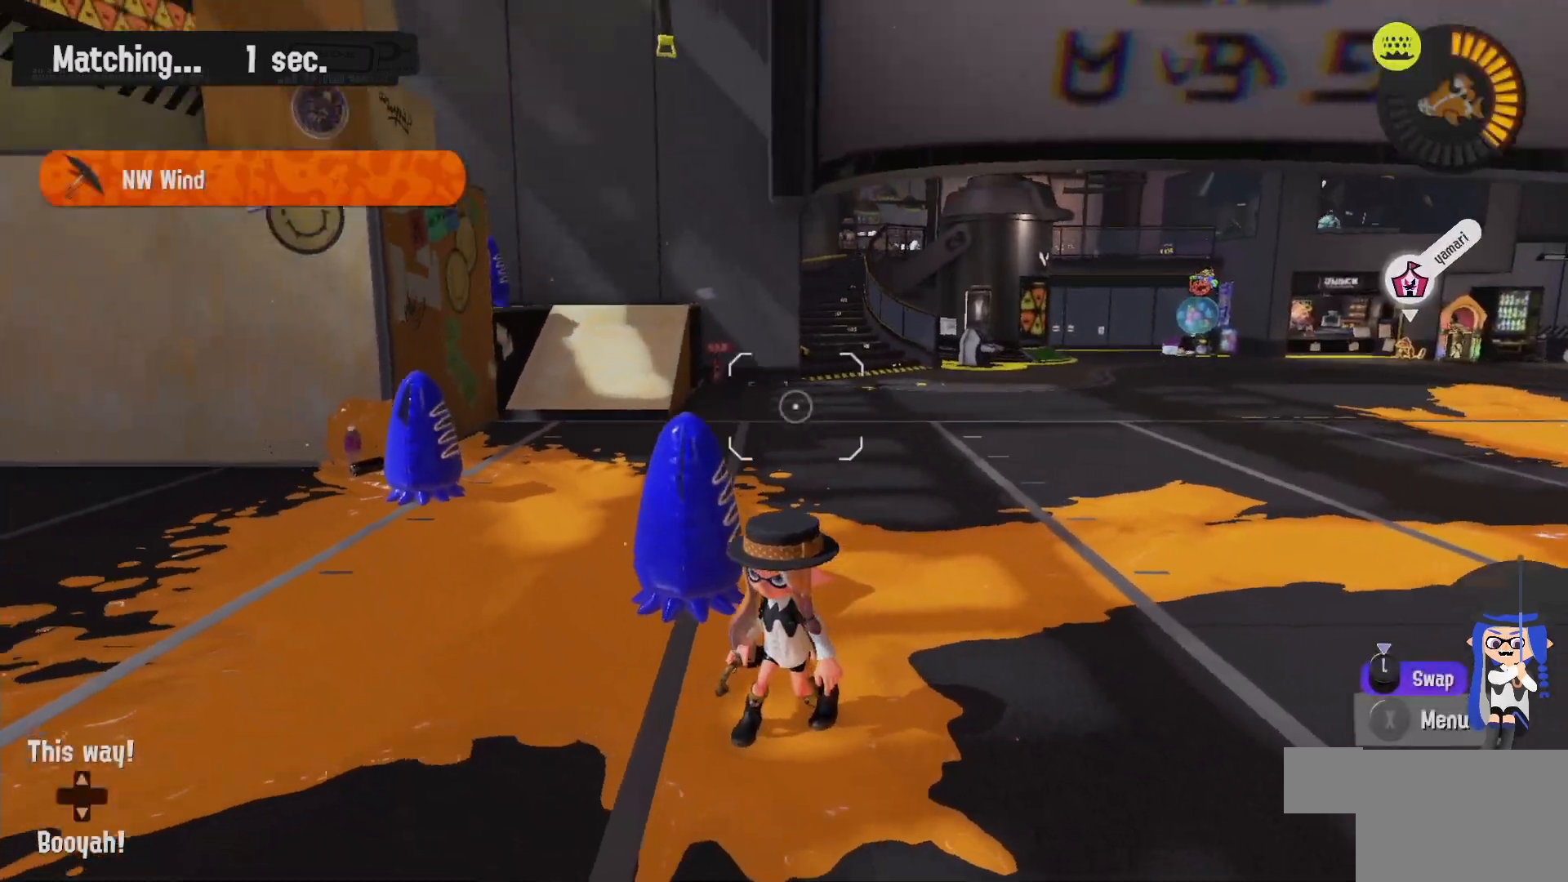
{"dt_ms": 1000, "buttons": ["L2"], "left_stick": "left", "right_stick": "center"}
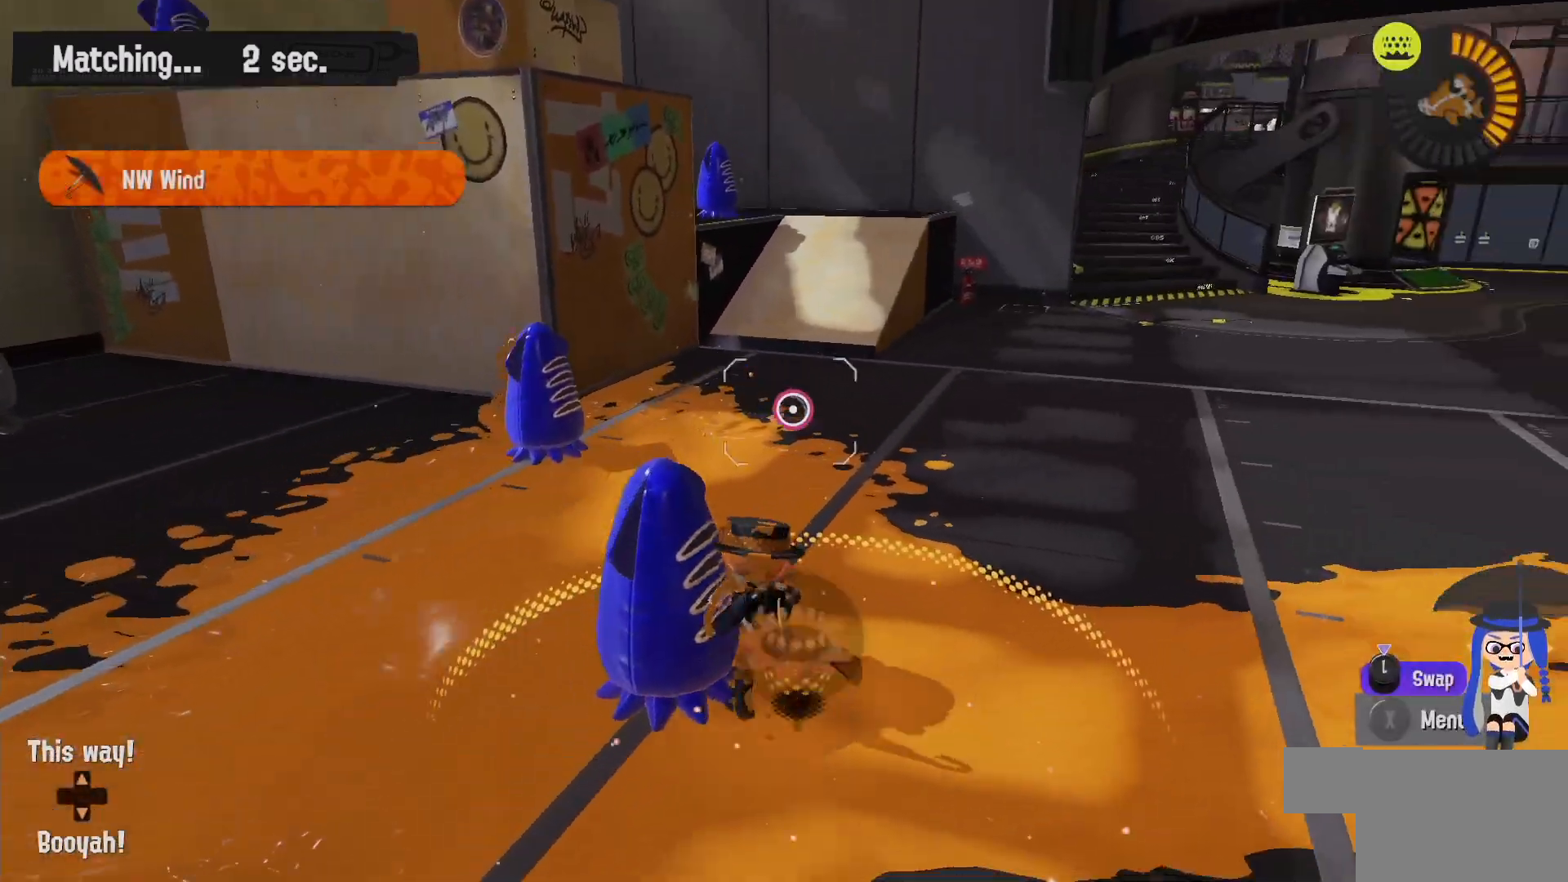
{"dt_ms": 500, "buttons": ["B", "L2", "R2"], "left_stick": "right", "right_stick": "center", "events": [[17, "right_stick", "left"], [133, "right_stick", "center"], [250, "left_stick", "right"], [317, "B", "down"], [400, "R2", "down"]]}
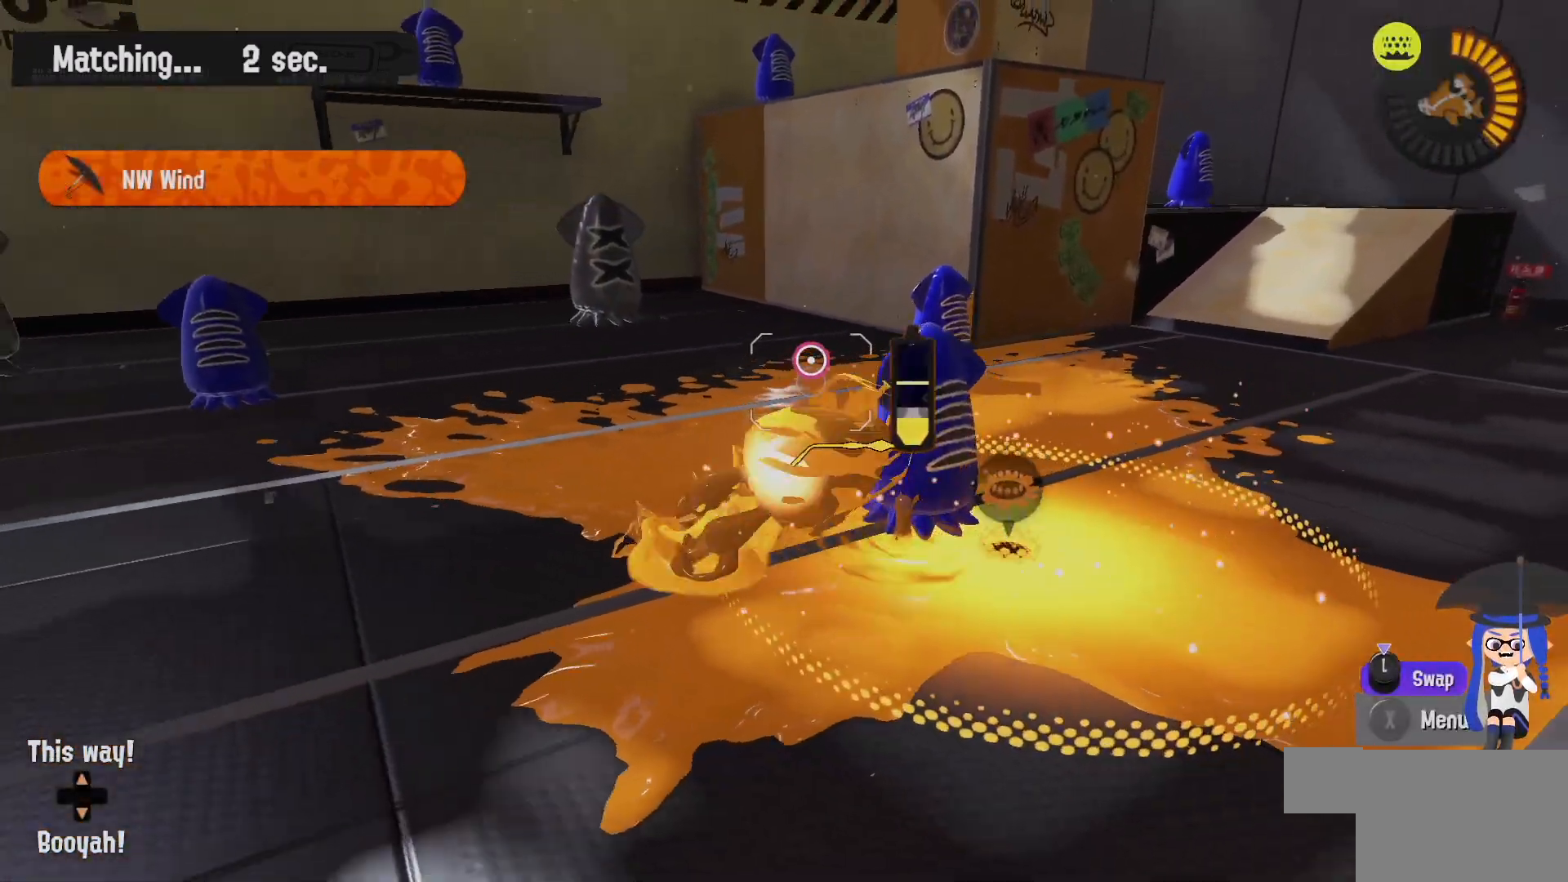
{"dt_ms": 500, "buttons": ["R2"], "left_stick": "down-left", "right_stick": "center", "events": [[33, "left_stick", "up-right"], [50, "L2", "up"], [150, "B", "up"], [283, "left_stick", "down-right"], [333, "left_stick", "down-left"]]}
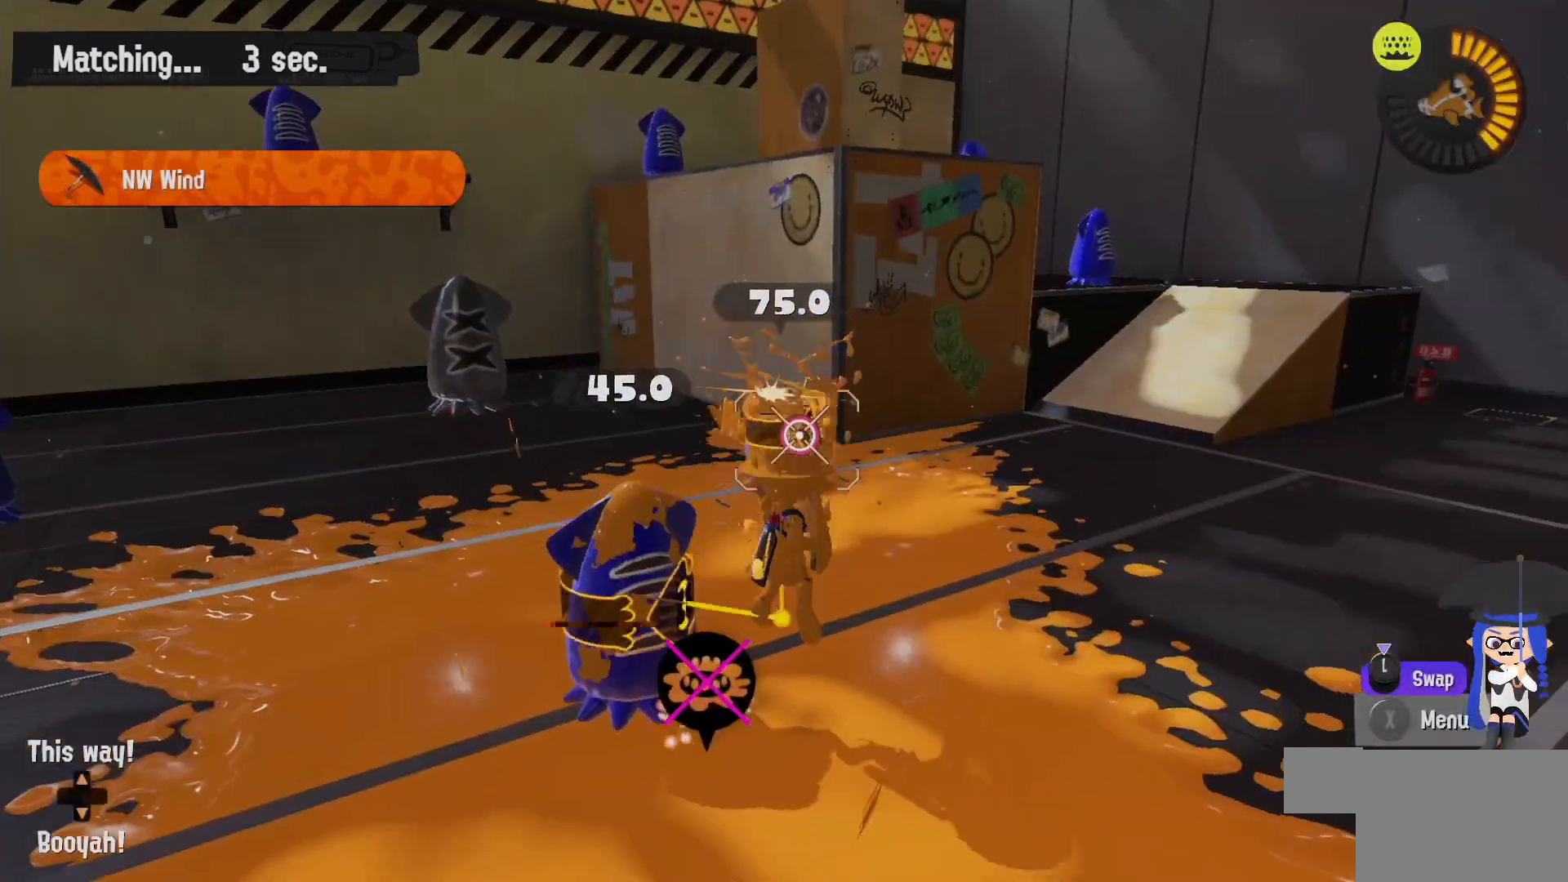
{"dt_ms": 500, "buttons": ["R2"], "left_stick": "left", "right_stick": "center", "events": [[133, "B", "down"], [300, "left_stick", "left"], [350, "B", "up"]]}
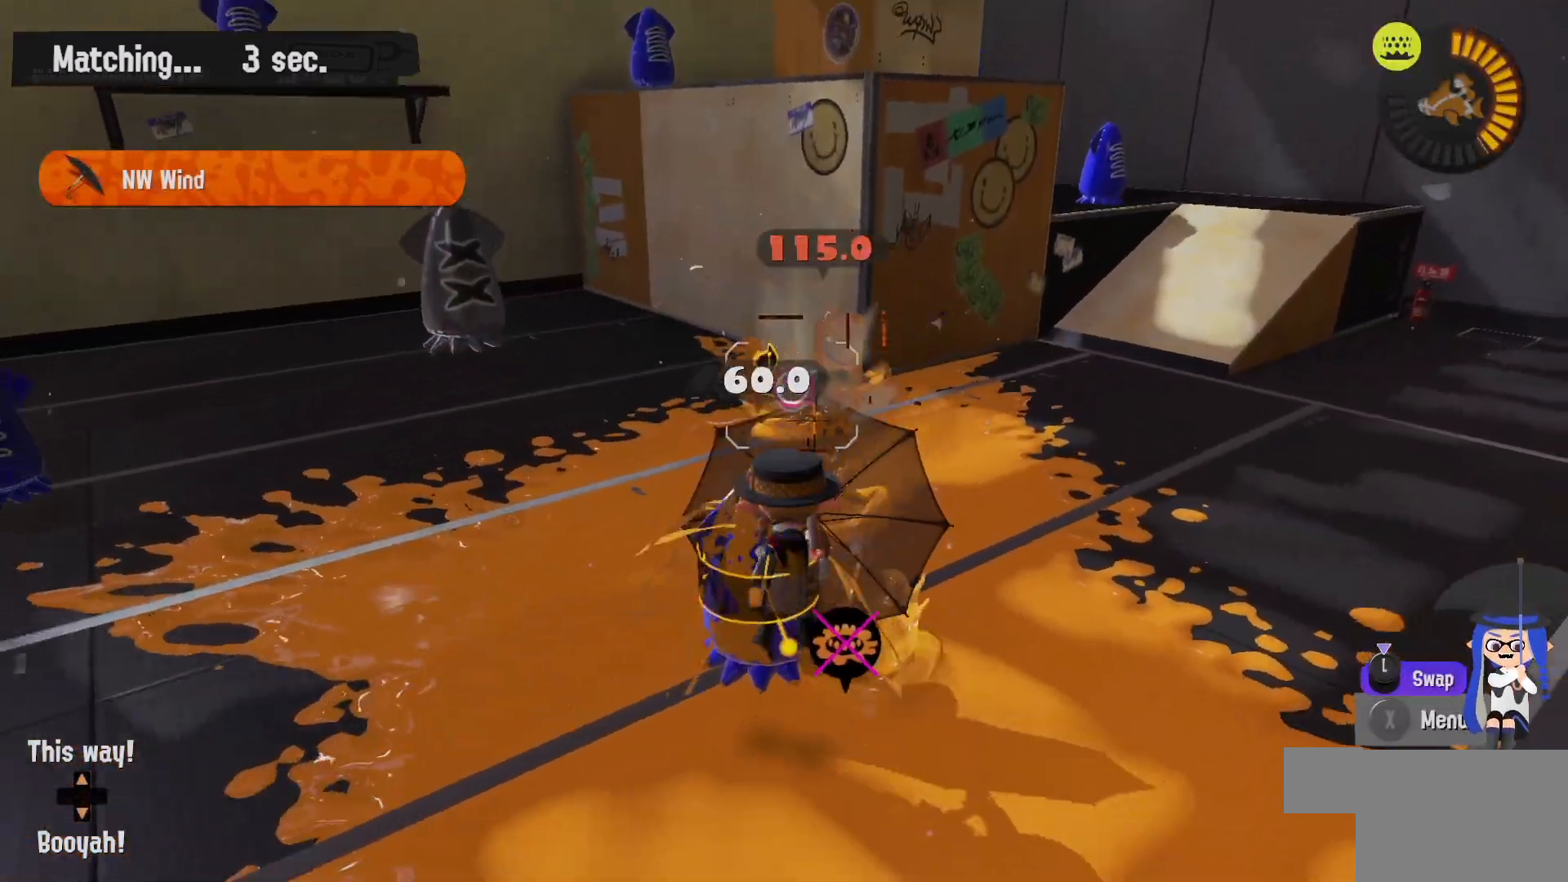
{"dt_ms": 500, "buttons": ["L2"], "left_stick": "right", "right_stick": "center", "events": [[217, "left_stick", "right"], [300, "right_stick", "left"], [367, "L2", "down"], [417, "R2", "up"], [467, "right_stick", "center"]]}
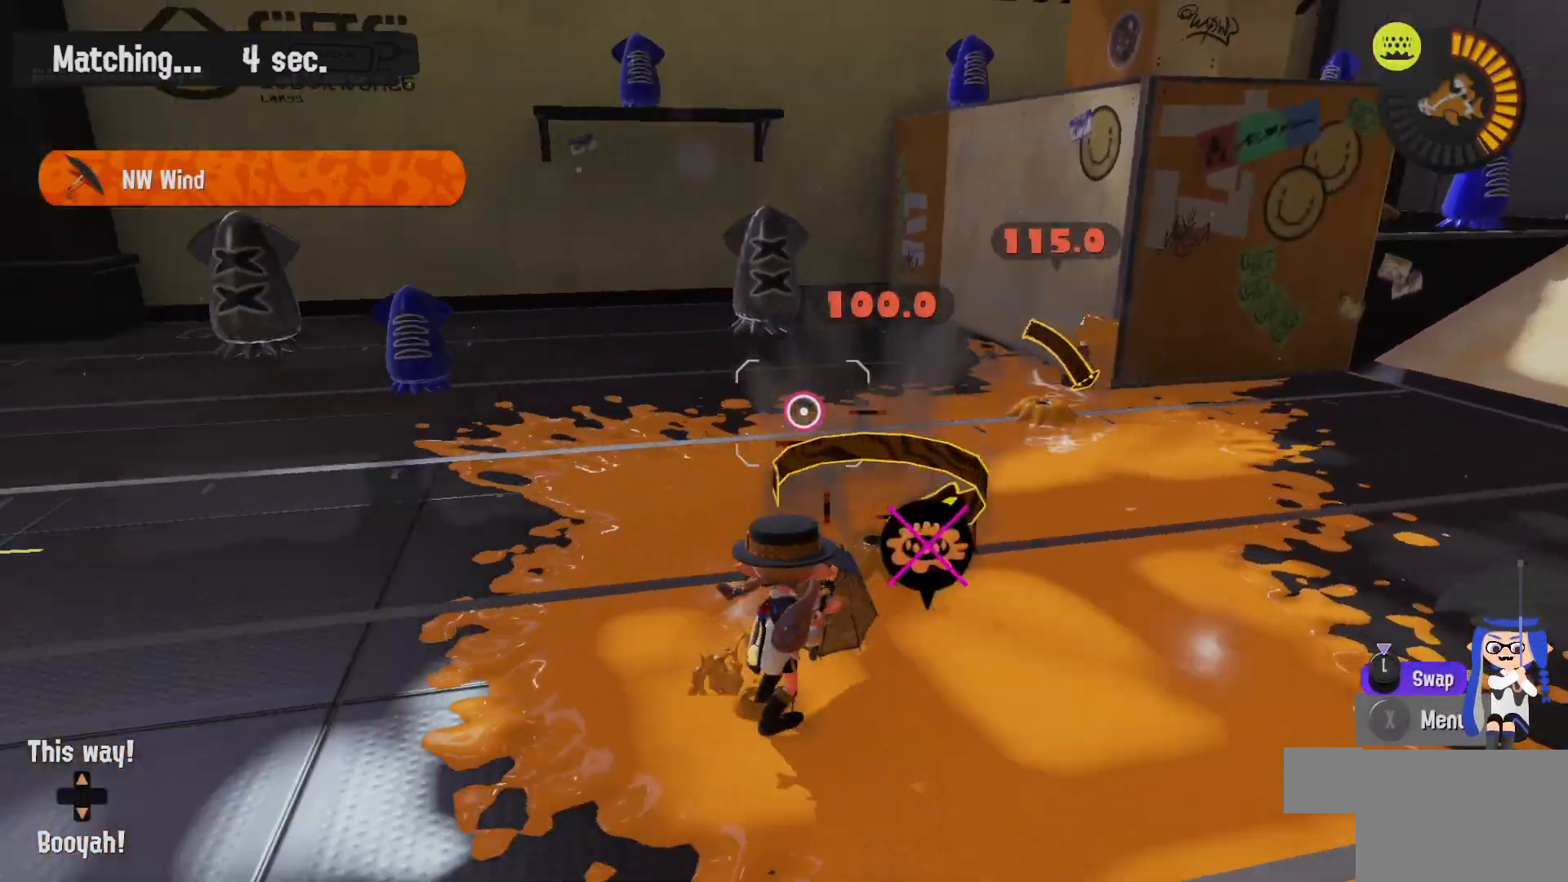
{"dt_ms": 500, "buttons": ["L2"], "left_stick": "right", "right_stick": "center", "events": [[67, "right_stick", "left"], [267, "right_stick", "center"]]}
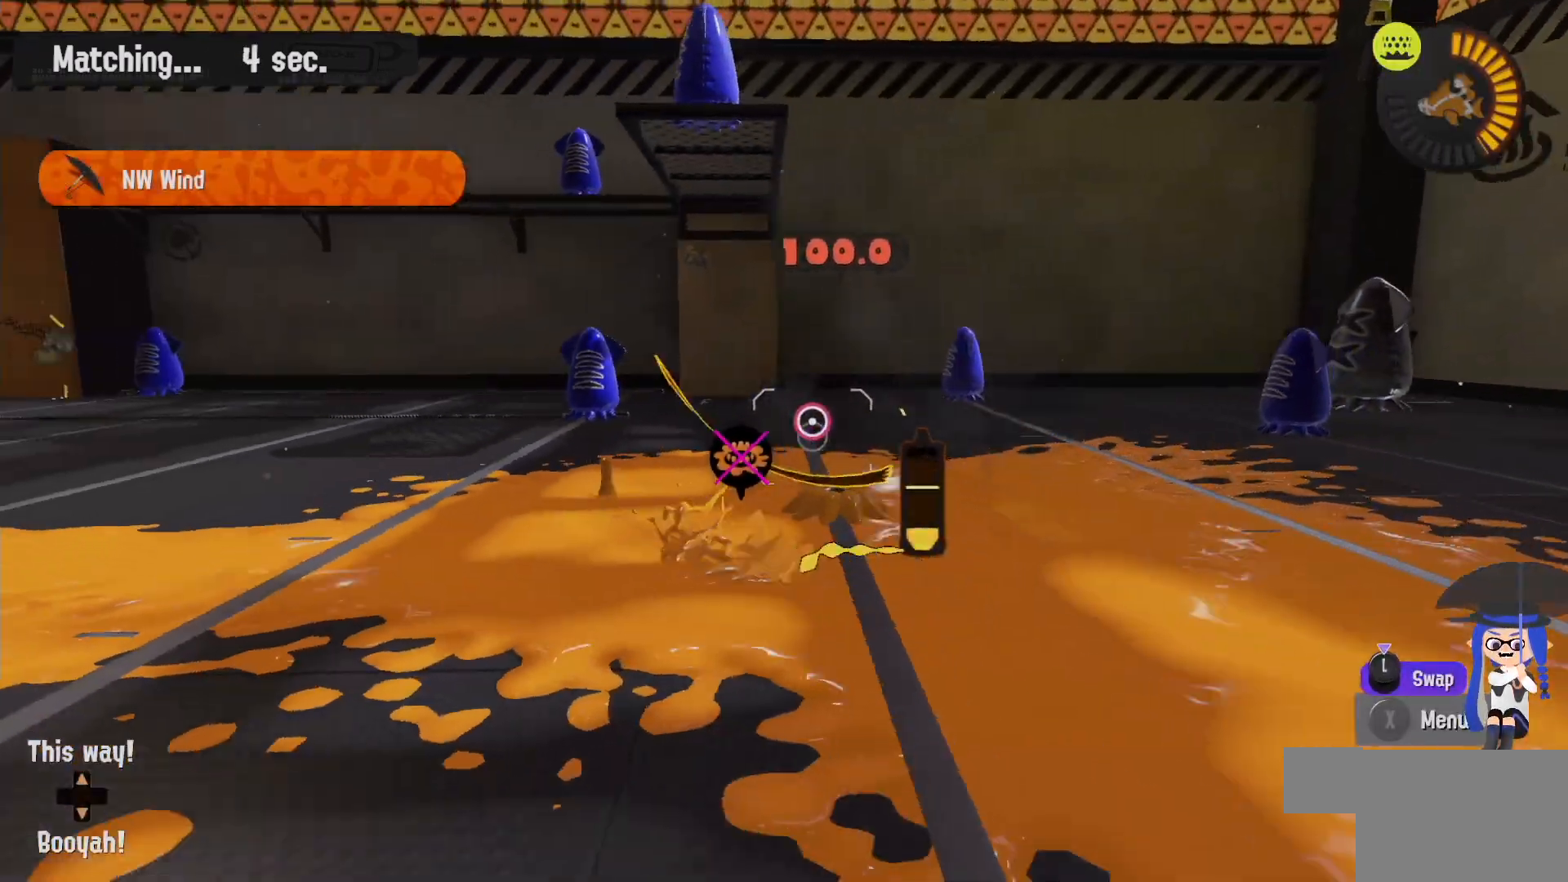
{"dt_ms": 500, "buttons": ["L2"], "left_stick": "up-left", "right_stick": "center", "events": [[117, "left_stick", "up"], [183, "left_stick", "left"], [217, "right_stick", "left"], [333, "right_stick", "center"], [417, "left_stick", "up-left"]]}
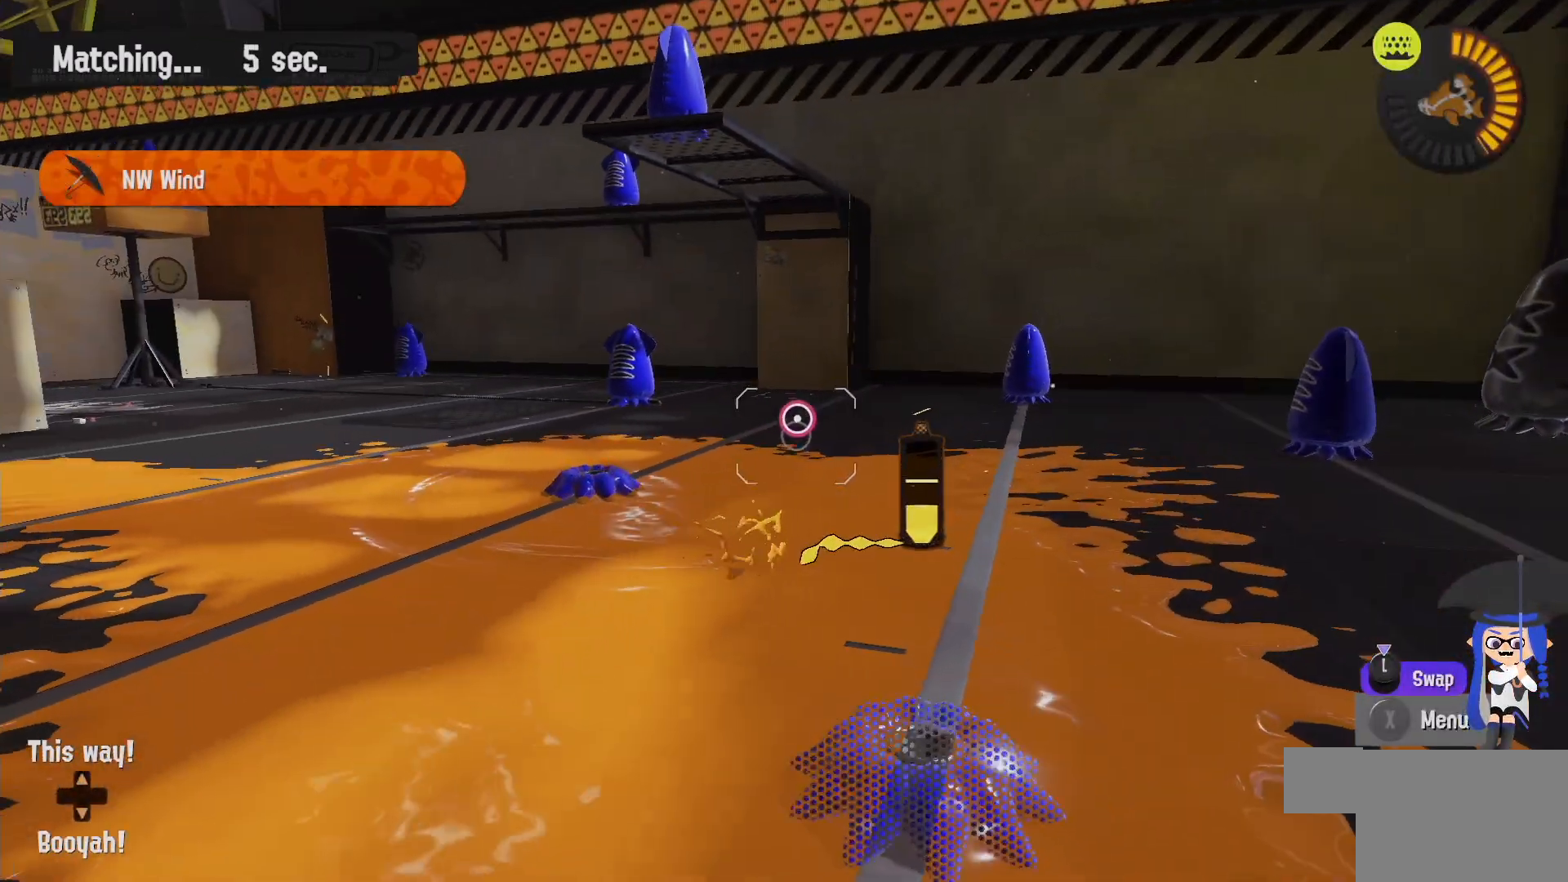
{"dt_ms": 500, "buttons": ["L2"], "left_stick": "center", "right_stick": "center", "events": [[100, "right_stick", "down-right"], [200, "right_stick", "center"], [350, "left_stick", "center"]]}
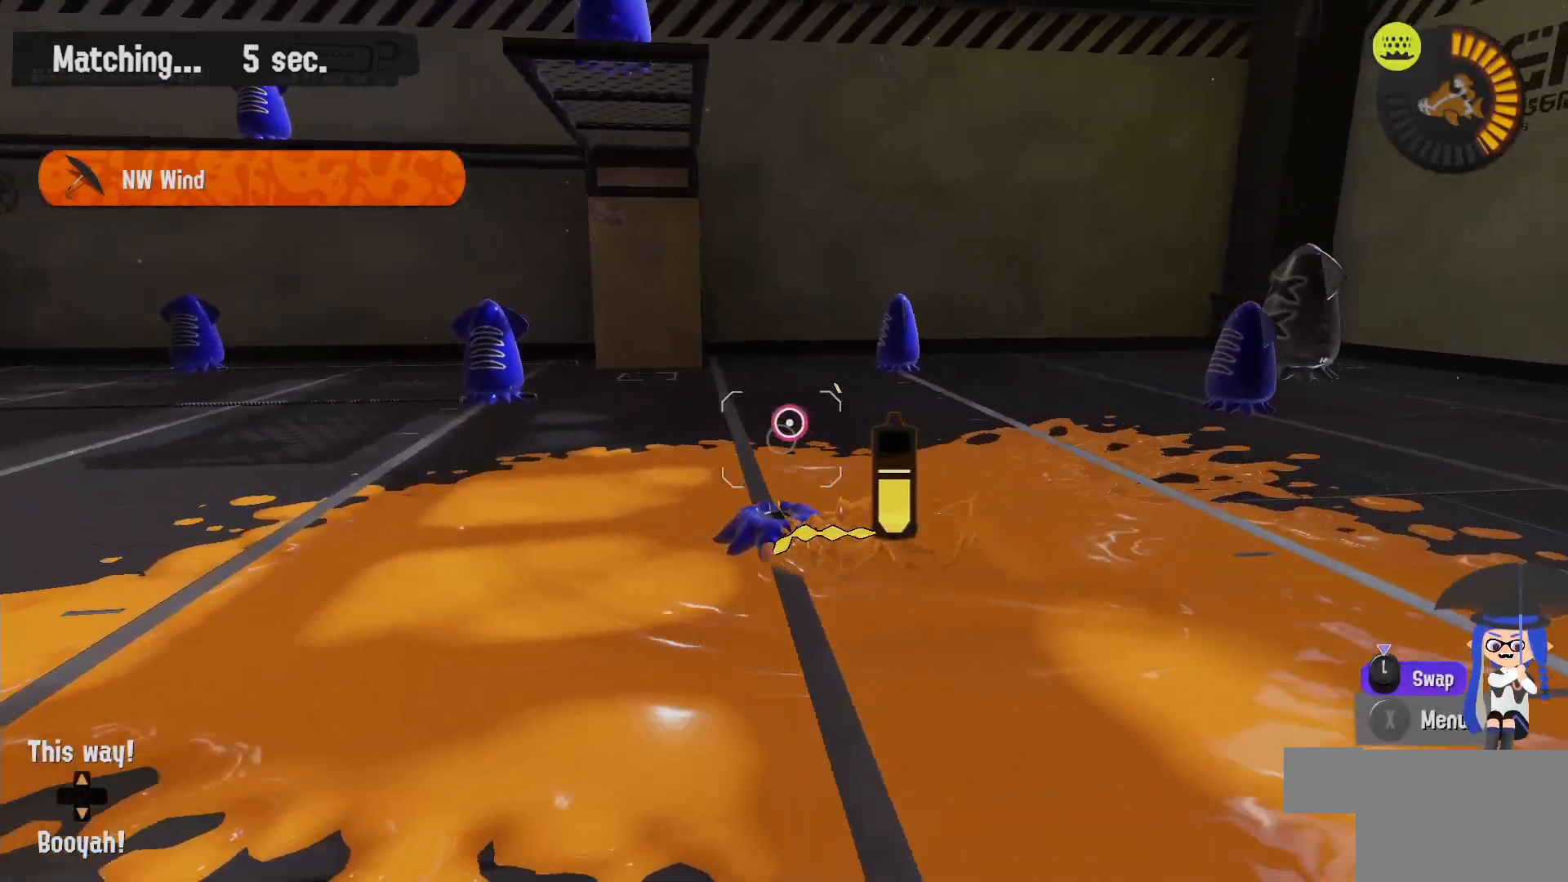
{"dt_ms": 500, "buttons": ["B", "L2", "R2"], "left_stick": "left", "right_stick": "center", "events": [[200, "left_stick", "left"], [400, "B", "down"], [483, "R2", "down"]]}
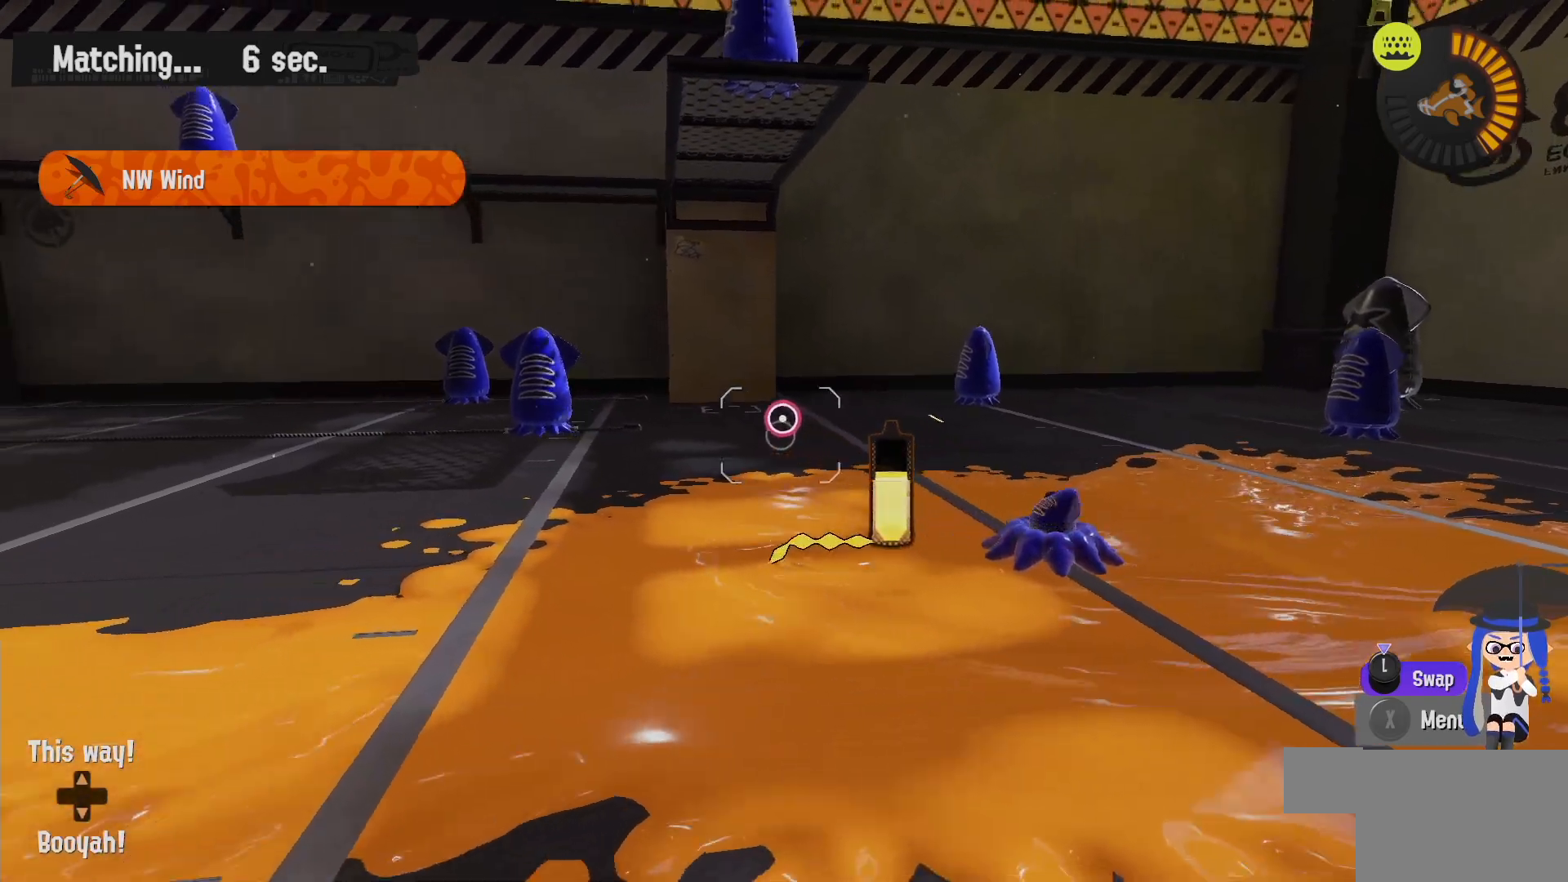
{"dt_ms": 500, "buttons": ["R2"], "left_stick": "up-right", "right_stick": "center", "events": [[33, "L2", "up"], [317, "left_stick", "up-right"], [367, "B", "up"]]}
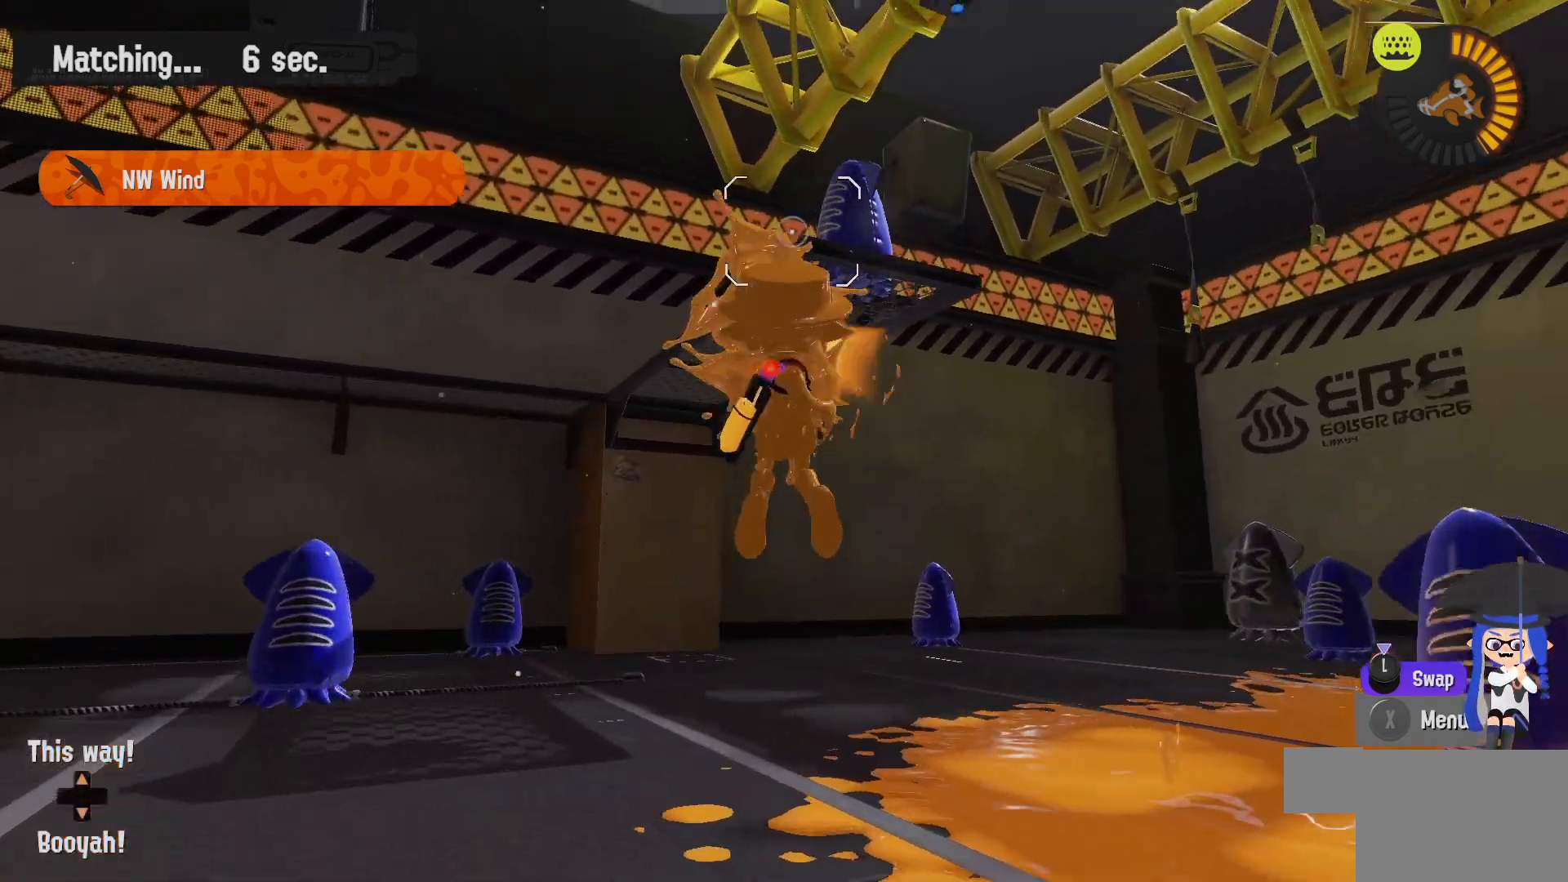
{"dt_ms": 500, "buttons": ["R2"], "left_stick": "right", "right_stick": "center", "events": [[183, "left_stick", "right"], [300, "B", "down"], [467, "B", "up"]]}
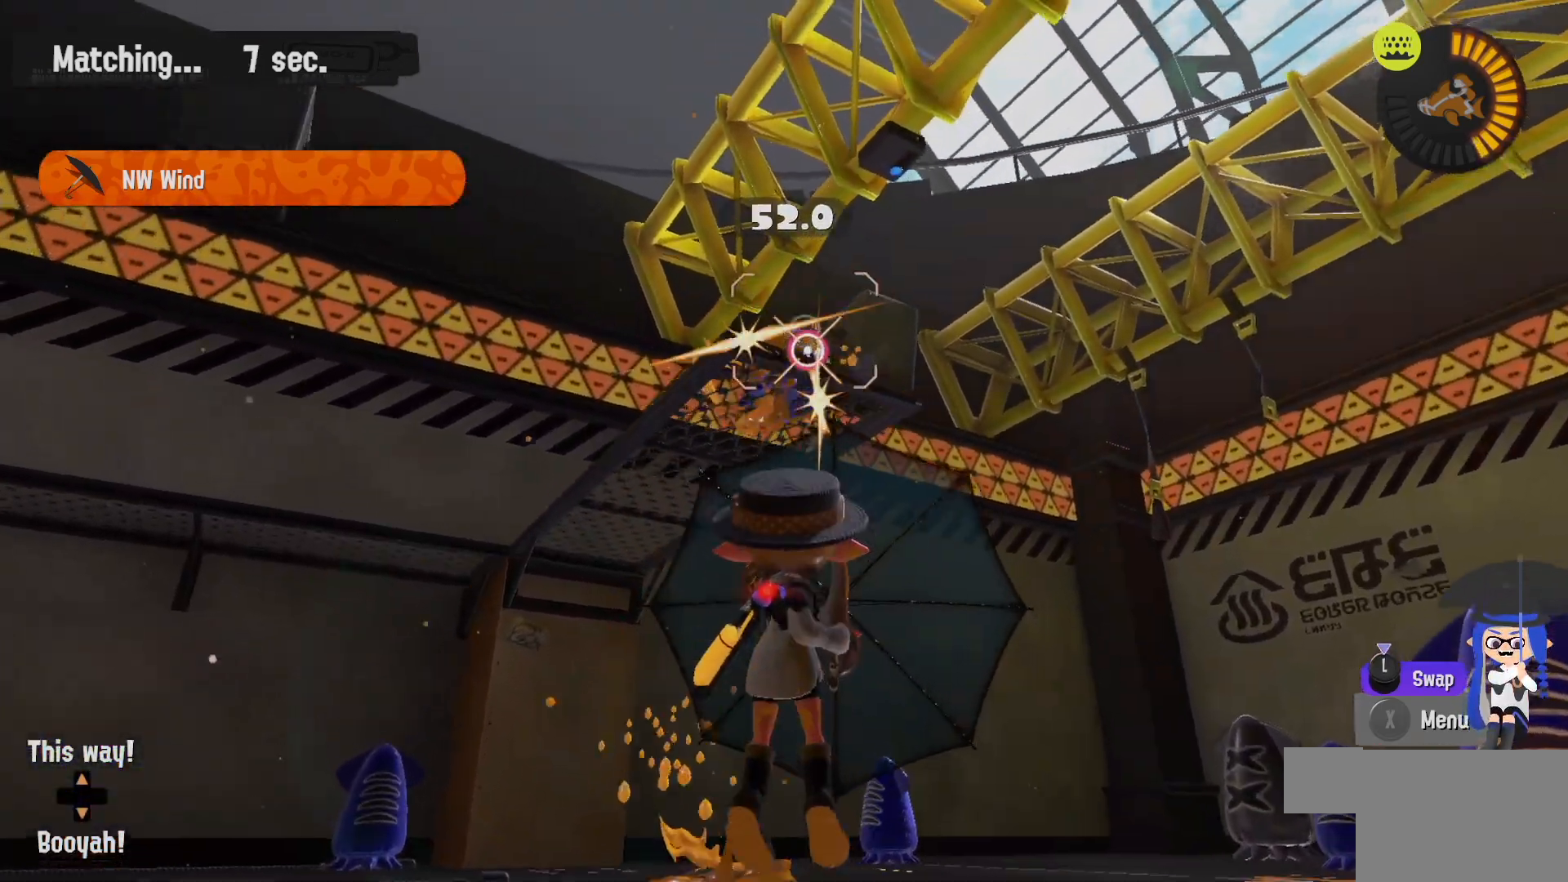
{"dt_ms": 500, "buttons": ["R2"], "left_stick": "down-right", "right_stick": "center", "events": [[350, "B", "down"], [350, "left_stick", "down-right"], [483, "B", "up"]]}
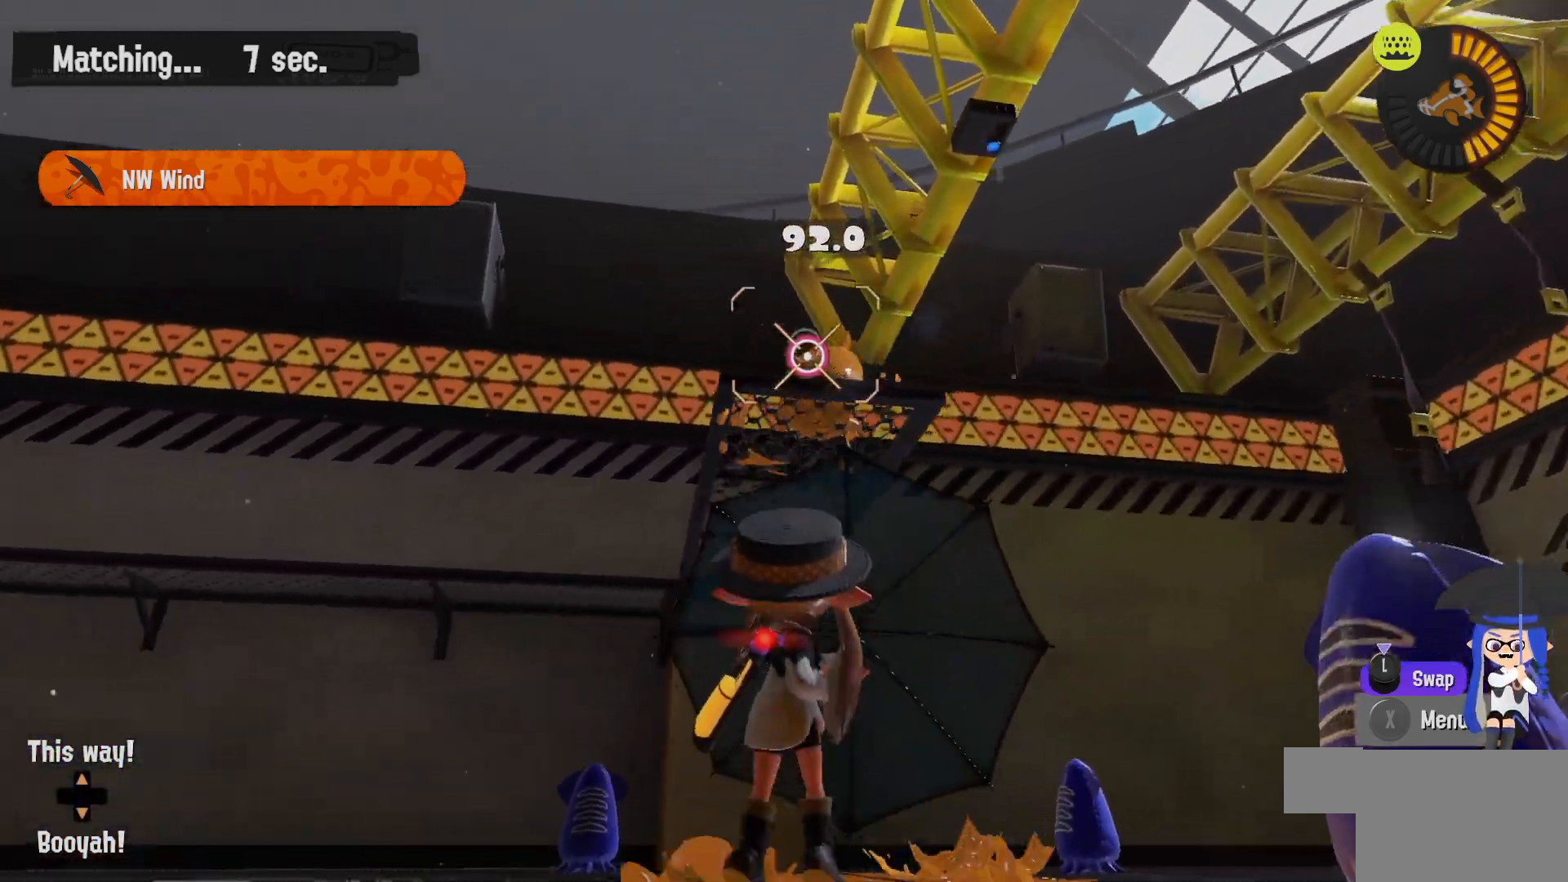
{"dt_ms": 500, "buttons": ["L2"], "left_stick": "up-left", "right_stick": "down-right", "events": [[183, "left_stick", "right"], [317, "L2", "down"], [317, "R2", "up"], [317, "left_stick", "up-left"], [367, "right_stick", "down-right"]]}
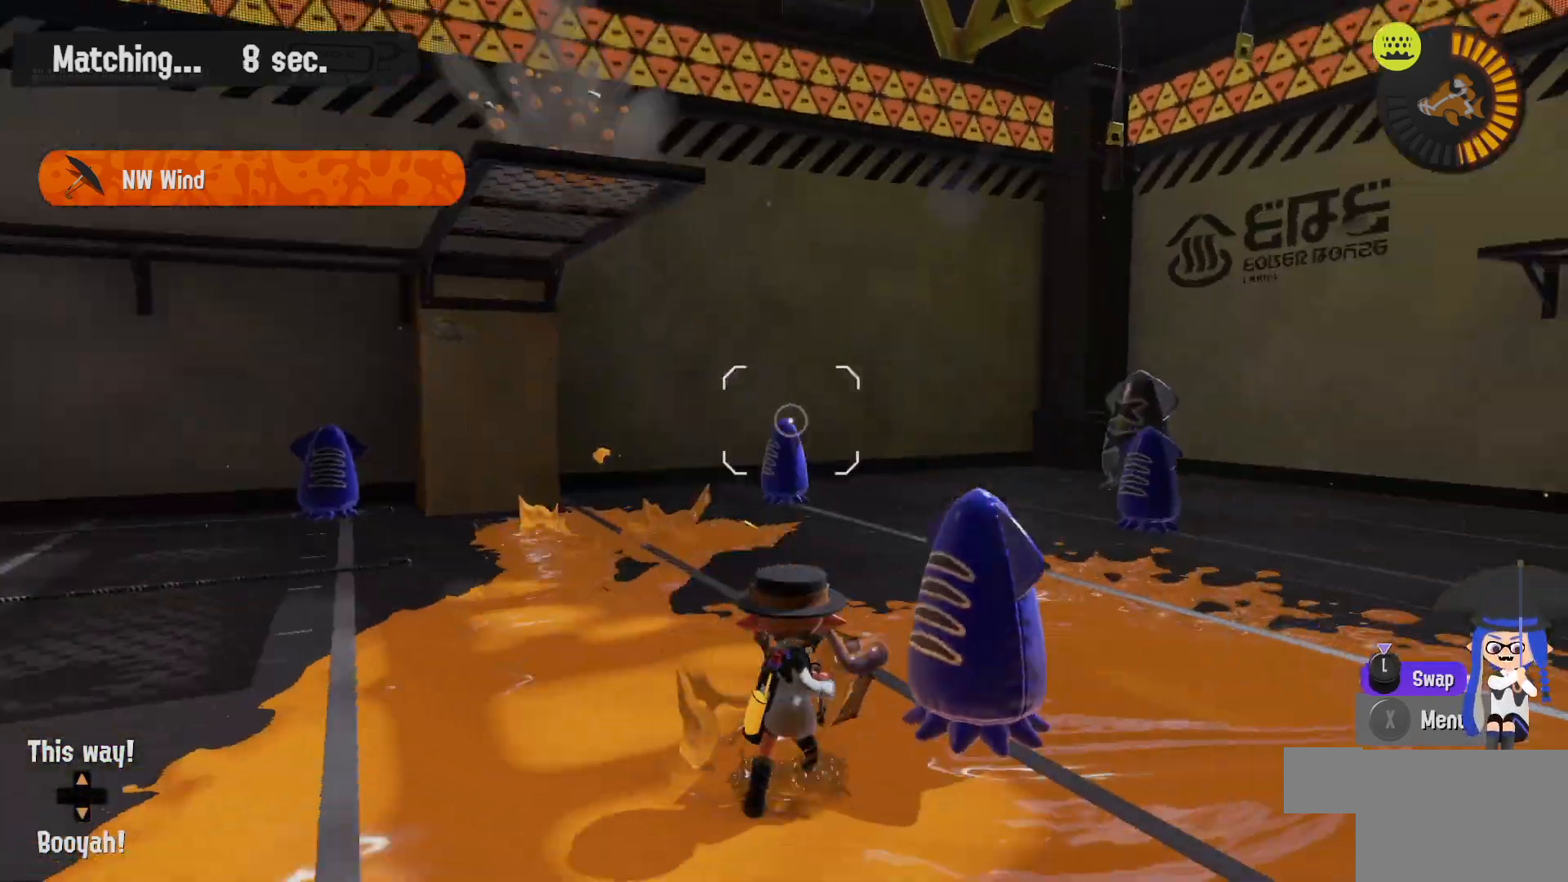
{"dt_ms": 500, "buttons": ["B", "L2"], "left_stick": "up", "right_stick": "center", "events": [[17, "left_stick", "left"], [133, "right_stick", "center"], [283, "left_stick", "up"], [350, "B", "down"]]}
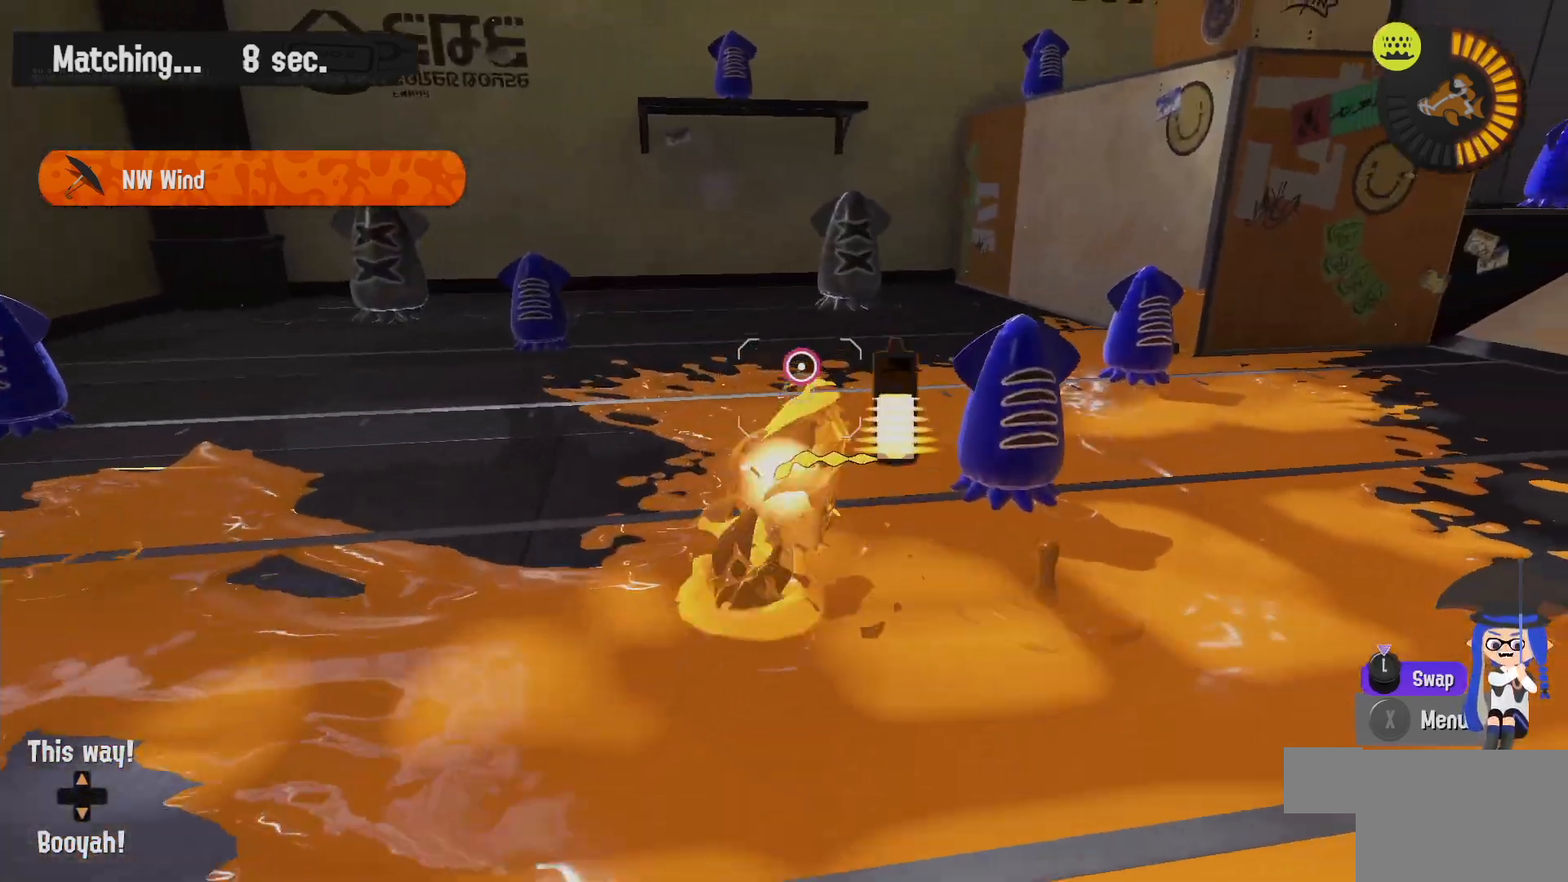
{"dt_ms": 500, "buttons": ["L2"], "left_stick": "up-left", "right_stick": "center", "events": [[17, "B", "up"], [200, "right_stick", "right"], [367, "left_stick", "up-left"], [483, "right_stick", "center"]]}
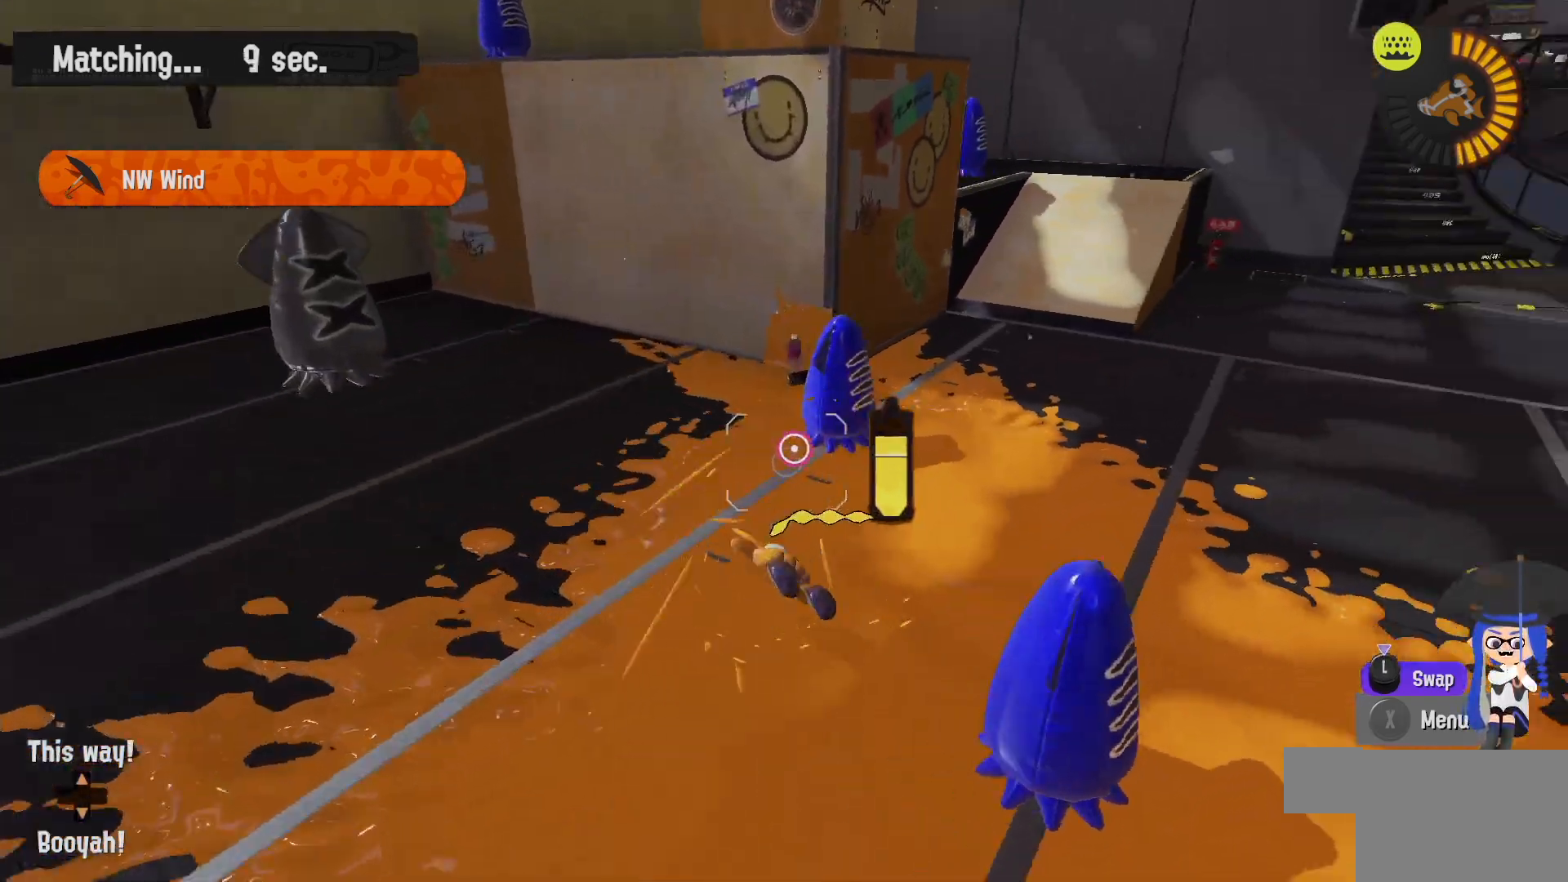
{"dt_ms": 500, "buttons": ["L2"], "left_stick": "right", "right_stick": "center", "events": [[133, "left_stick", "right"], [183, "B", "down"], [483, "B", "up"]]}
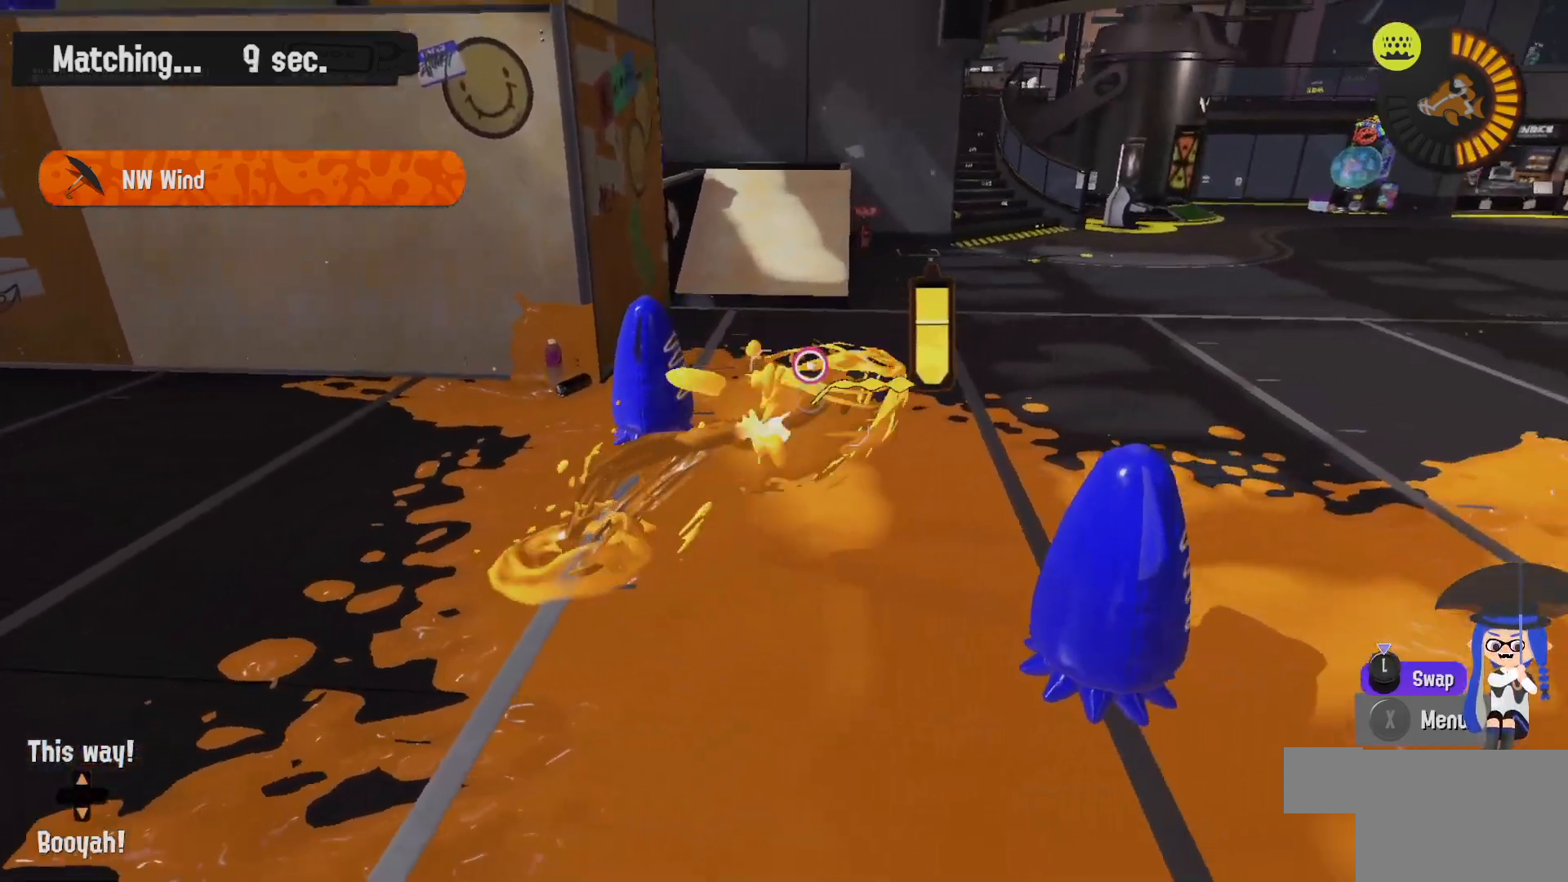
{"dt_ms": 500, "buttons": ["L2"], "left_stick": "down-left", "right_stick": "down-right", "events": [[83, "right_stick", "left"], [250, "left_stick", "down-right"], [250, "right_stick", "center"], [433, "left_stick", "down-left"], [500, "right_stick", "down-right"]]}
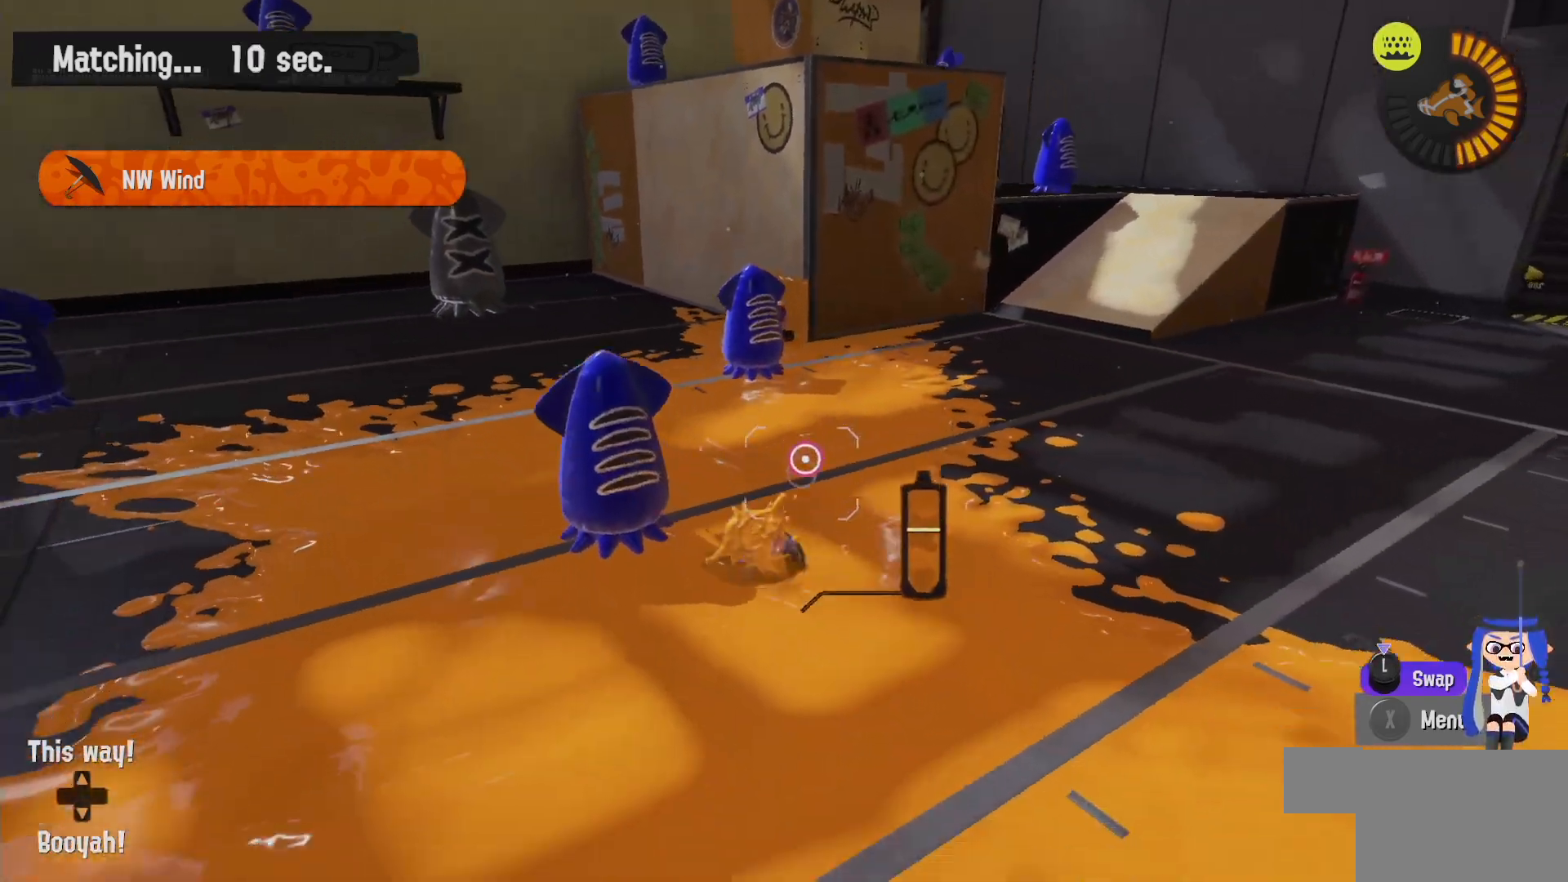
{"dt_ms": 500, "buttons": [], "left_stick": "left", "right_stick": "center", "events": [[33, "L2", "up"], [33, "left_stick", "left"], [117, "right_stick", "center"]]}
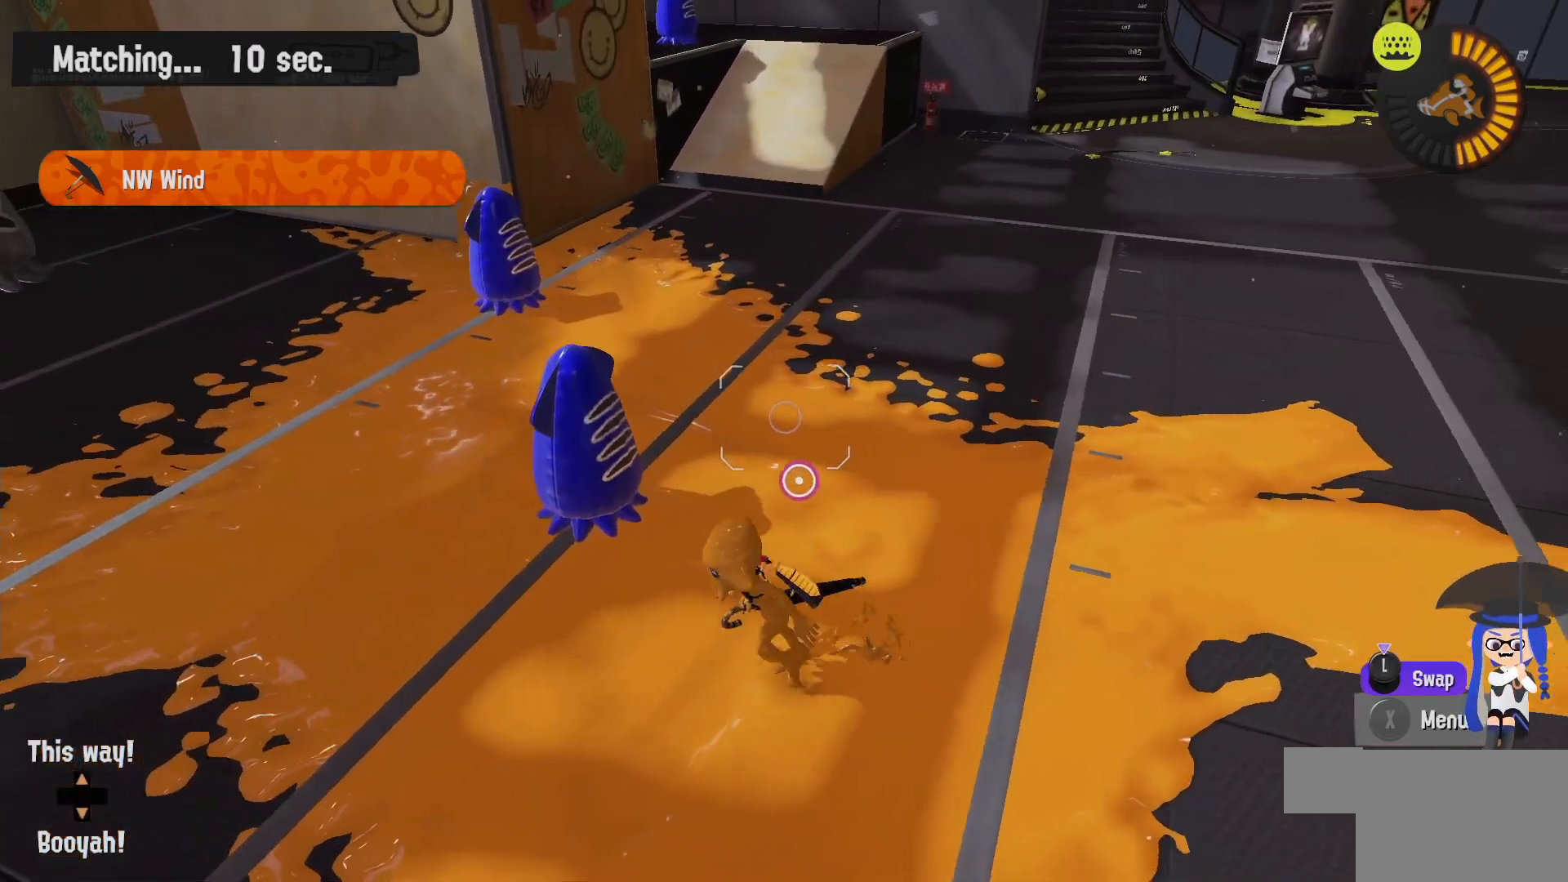
{"dt_ms": 500, "buttons": ["L2"], "left_stick": "up-right", "right_stick": "center", "events": [[117, "left_stick", "right"], [200, "left_stick", "up-right"], [200, "right_stick", "left"], [217, "L2", "down"], [333, "right_stick", "center"]]}
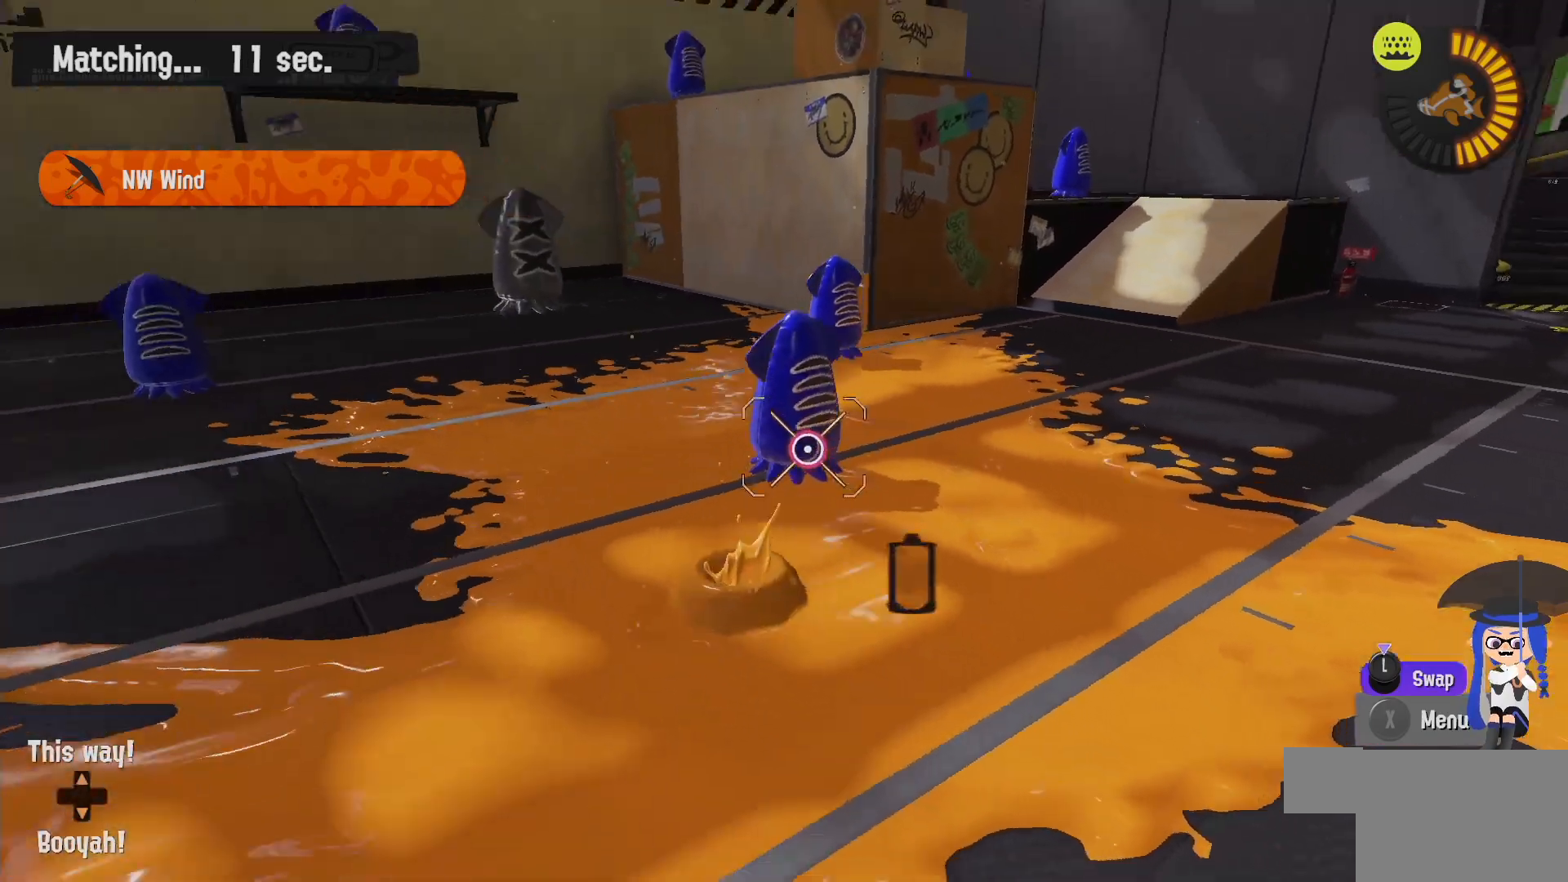
{"dt_ms": 500, "buttons": ["L2"], "left_stick": "up", "right_stick": "center", "events": [[200, "right_stick", "down-right"], [283, "left_stick", "up"], [350, "right_stick", "center"]]}